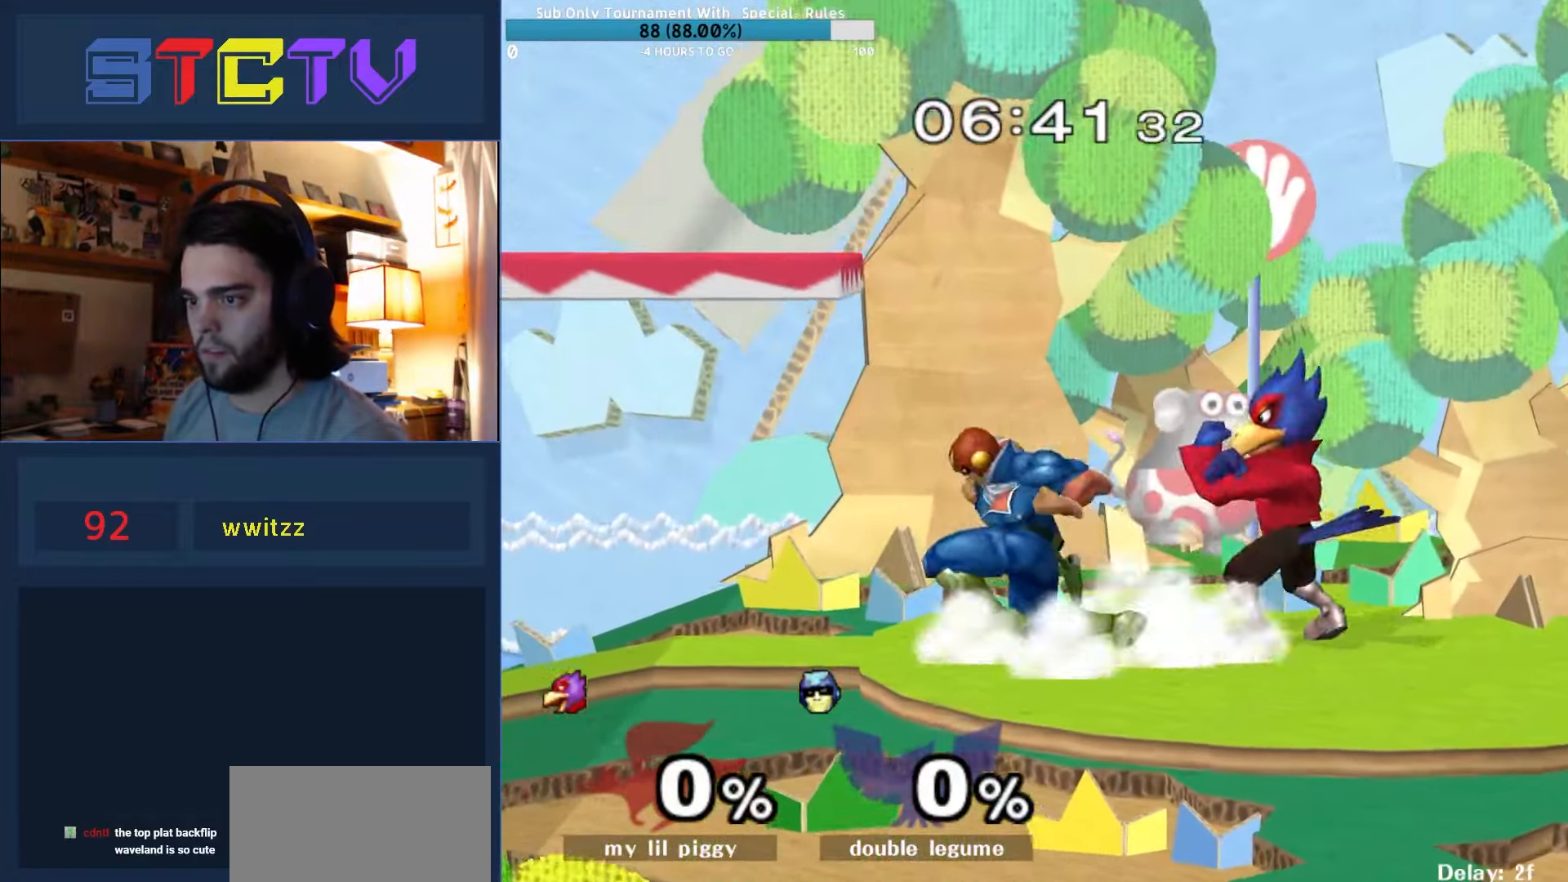
Gameplay with a controller (Nintendo layout); each line is a JSON object with the inputs held at the frame after it. "events" lists button and stick changes between this image and that frame as [ms after this image, input, new state], when the widget could be followed in between. Not read: L3 R3.
{"buttons": ["Y"], "left_stick": "left", "right_stick": "center", "events": [[83, "A", "down"], [167, "A", "up"], [283, "left_stick", "left"], [500, "Y", "down"]]}
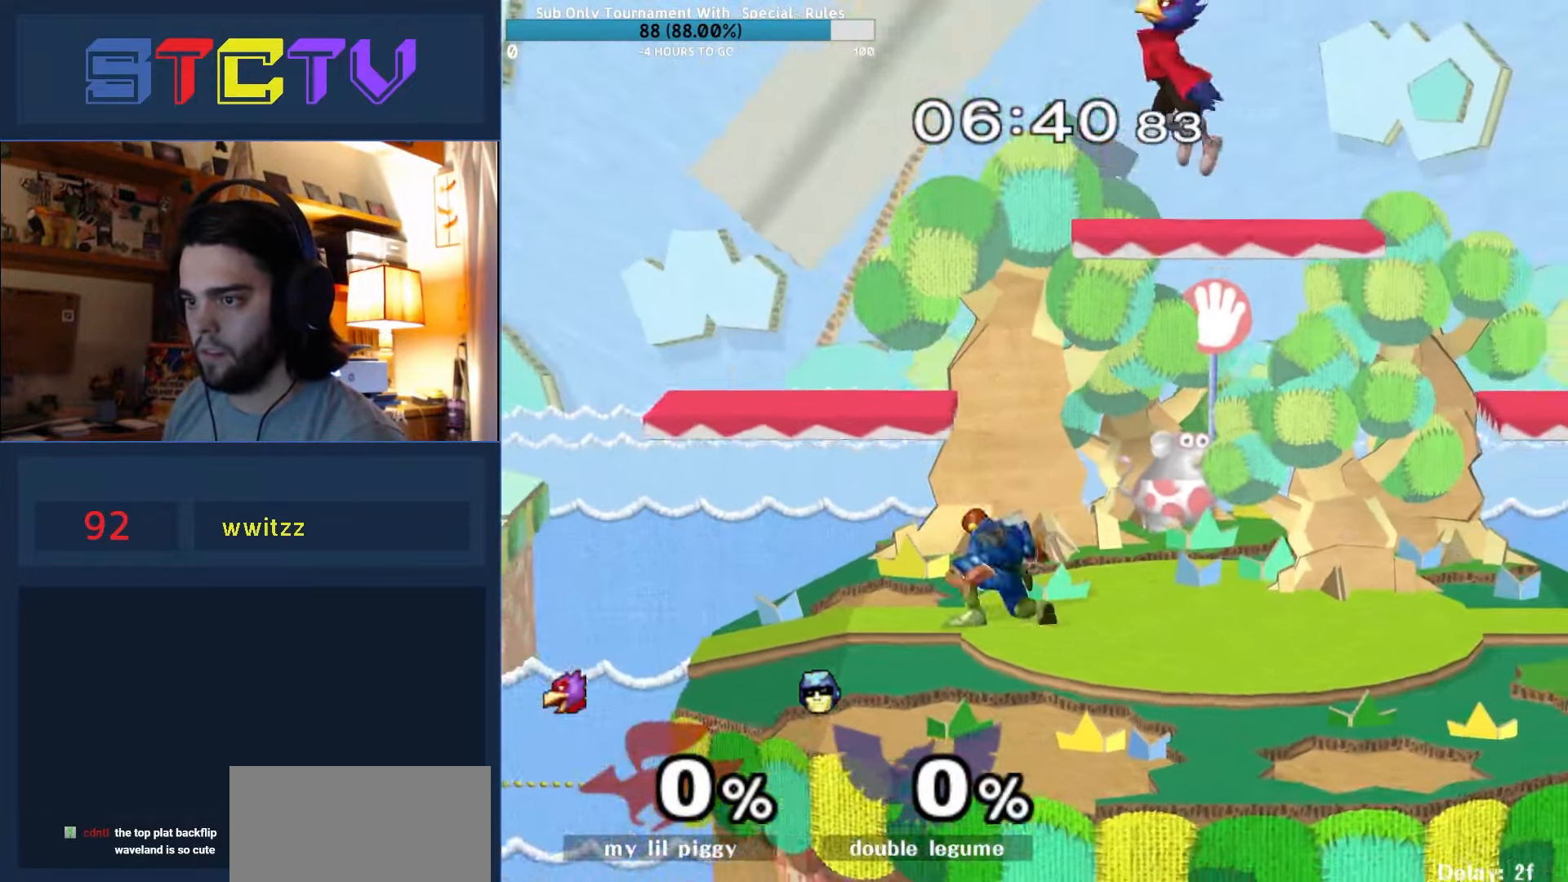
{"buttons": [], "left_stick": "right", "right_stick": "center", "events": [[17, "left_stick", "right"], [33, "Y", "up"], [83, "Y", "down"], [167, "Y", "up"], [200, "left_stick", "left"], [317, "A", "down"], [333, "A", "up"], [367, "left_stick", "right"]]}
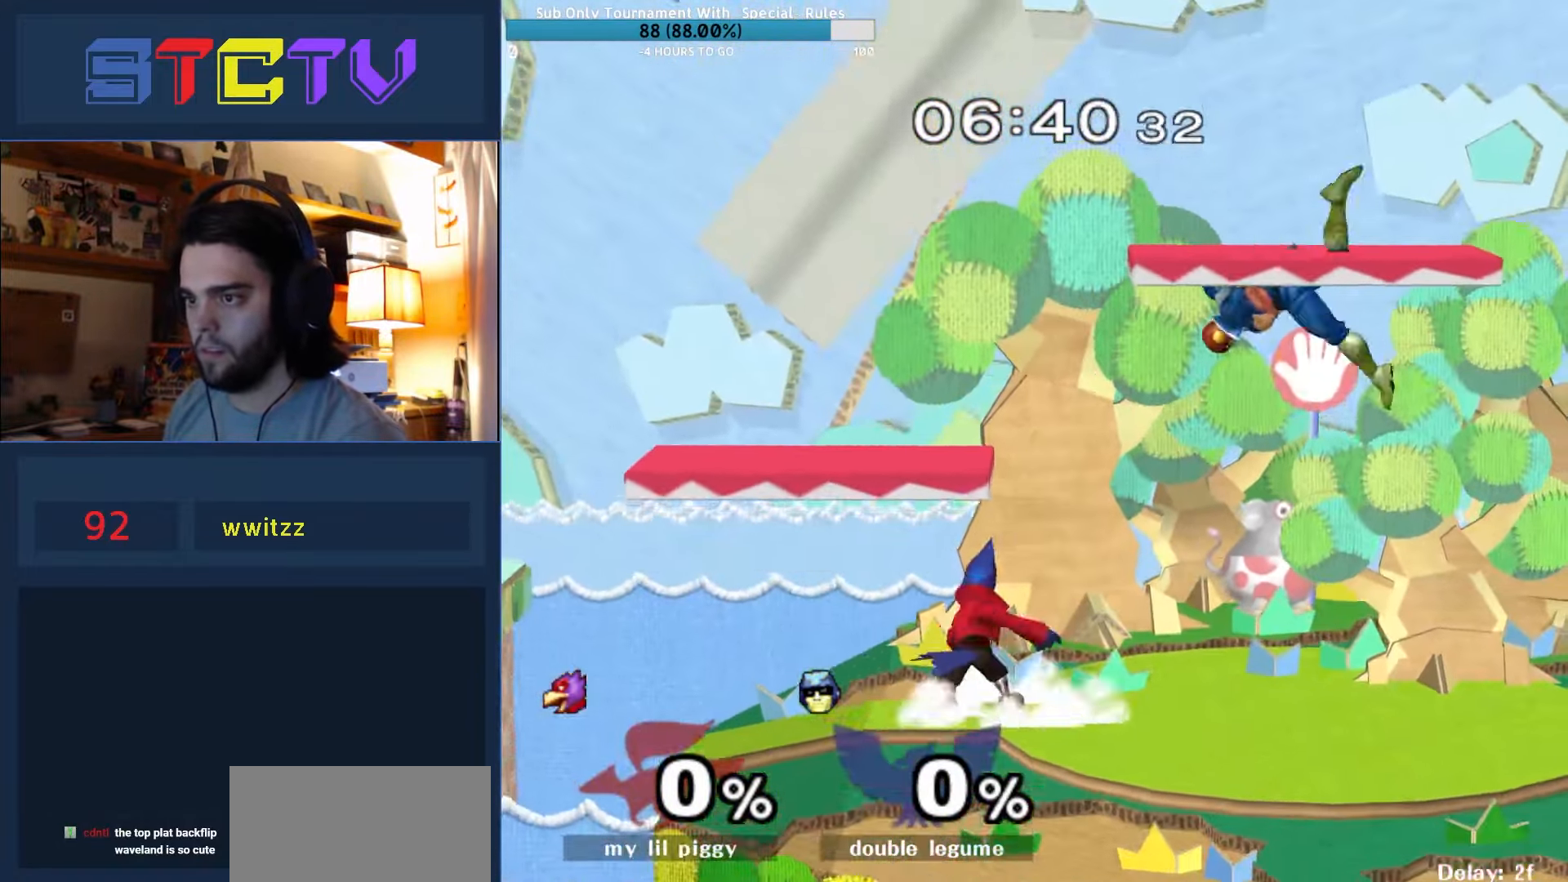
{"buttons": [], "left_stick": "up-left", "right_stick": "center", "events": [[83, "left_stick", "down"], [167, "R1", "down"], [200, "left_stick", "center"], [217, "R1", "up"], [283, "left_stick", "up"], [367, "left_stick", "up-left"]]}
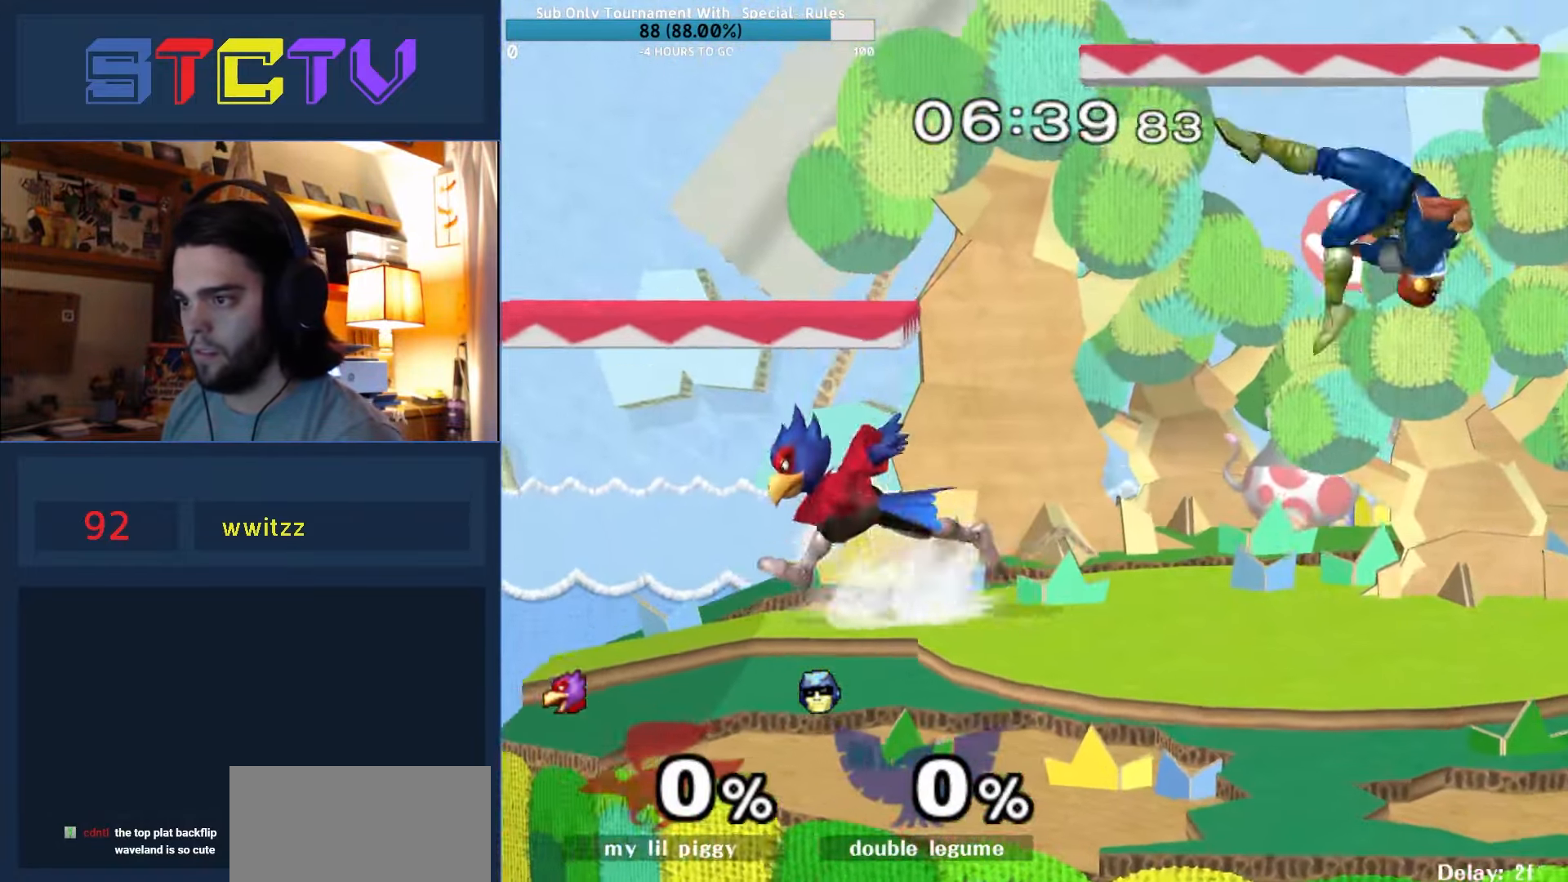
{"buttons": [], "left_stick": "down", "right_stick": "up", "events": [[17, "left_stick", "up-right"], [283, "left_stick", "up-left"], [450, "left_stick", "down-left"], [467, "right_stick", "up"], [500, "left_stick", "down"]]}
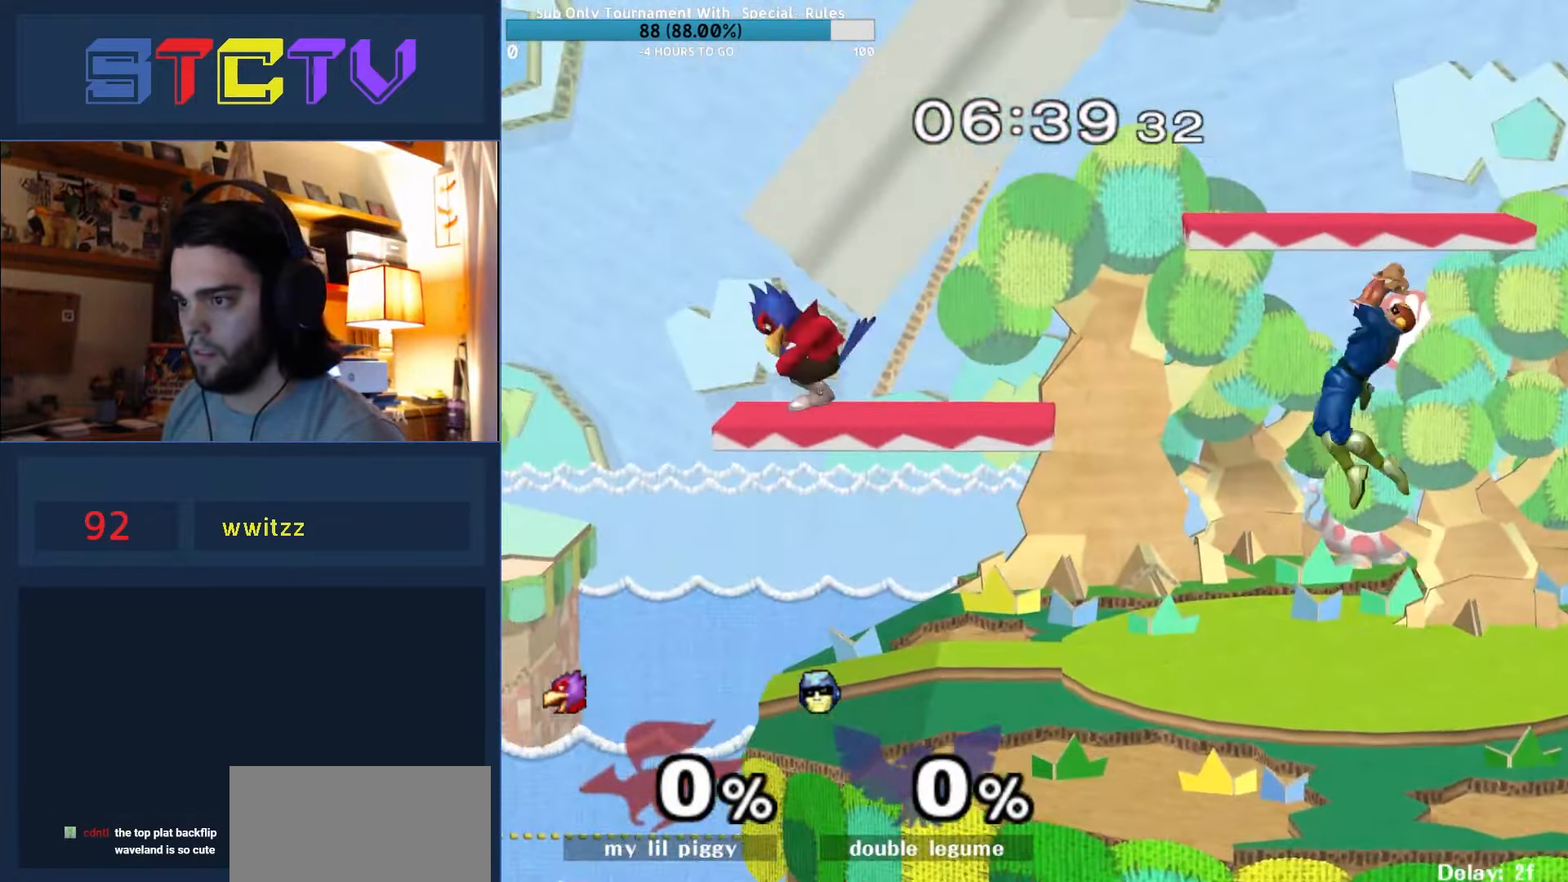
{"buttons": ["A"], "left_stick": "center", "right_stick": "center", "events": [[17, "right_stick", "center"], [67, "R1", "down"], [200, "left_stick", "center"], [300, "Y", "down"], [333, "Y", "up"], [367, "R1", "up"], [400, "Y", "down"], [433, "A", "down"], [467, "Y", "up"]]}
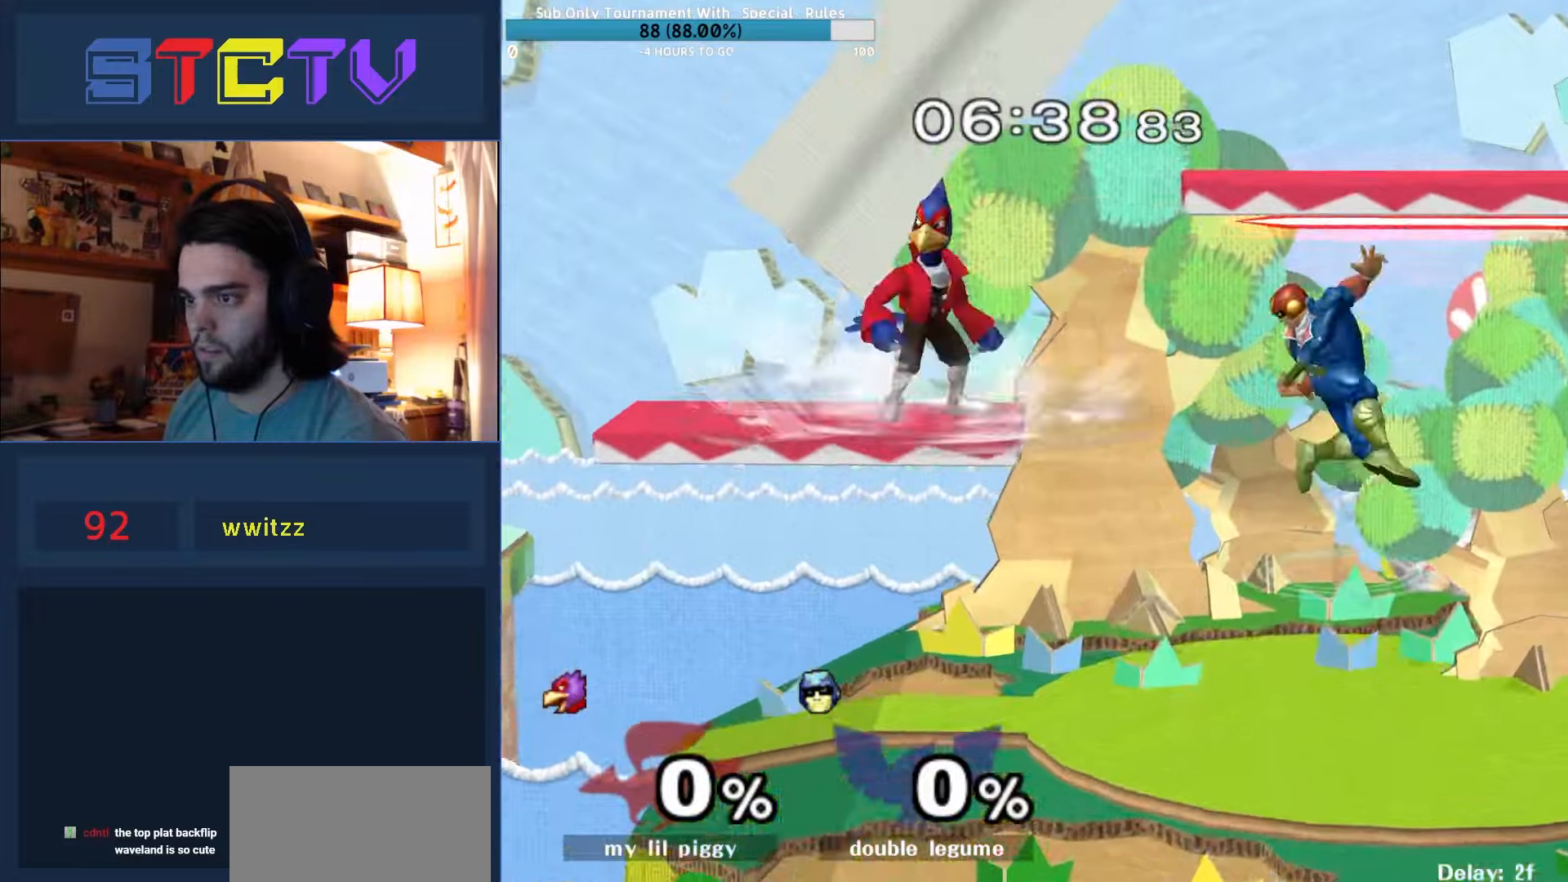
{"buttons": [], "left_stick": "center", "right_stick": "center", "events": [[50, "left_stick", "left"], [350, "A", "up"], [400, "left_stick", "down-right"], [483, "left_stick", "center"]]}
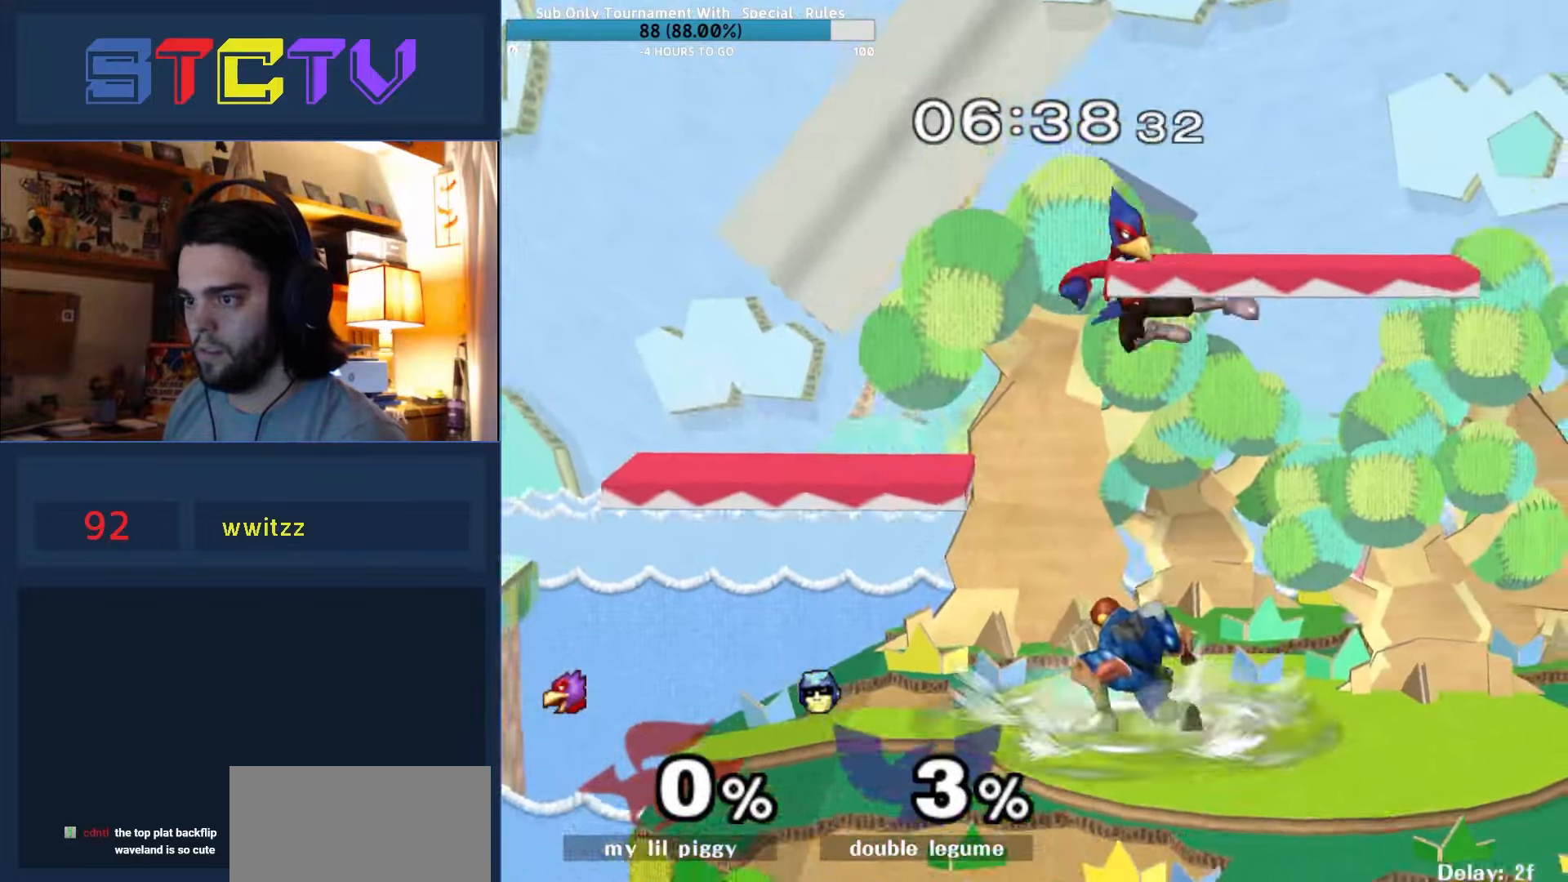
{"buttons": [], "left_stick": "right", "right_stick": "center", "events": [[50, "R1", "down"], [300, "Y", "down"], [317, "left_stick", "right"], [333, "R1", "up"], [333, "Y", "up"]]}
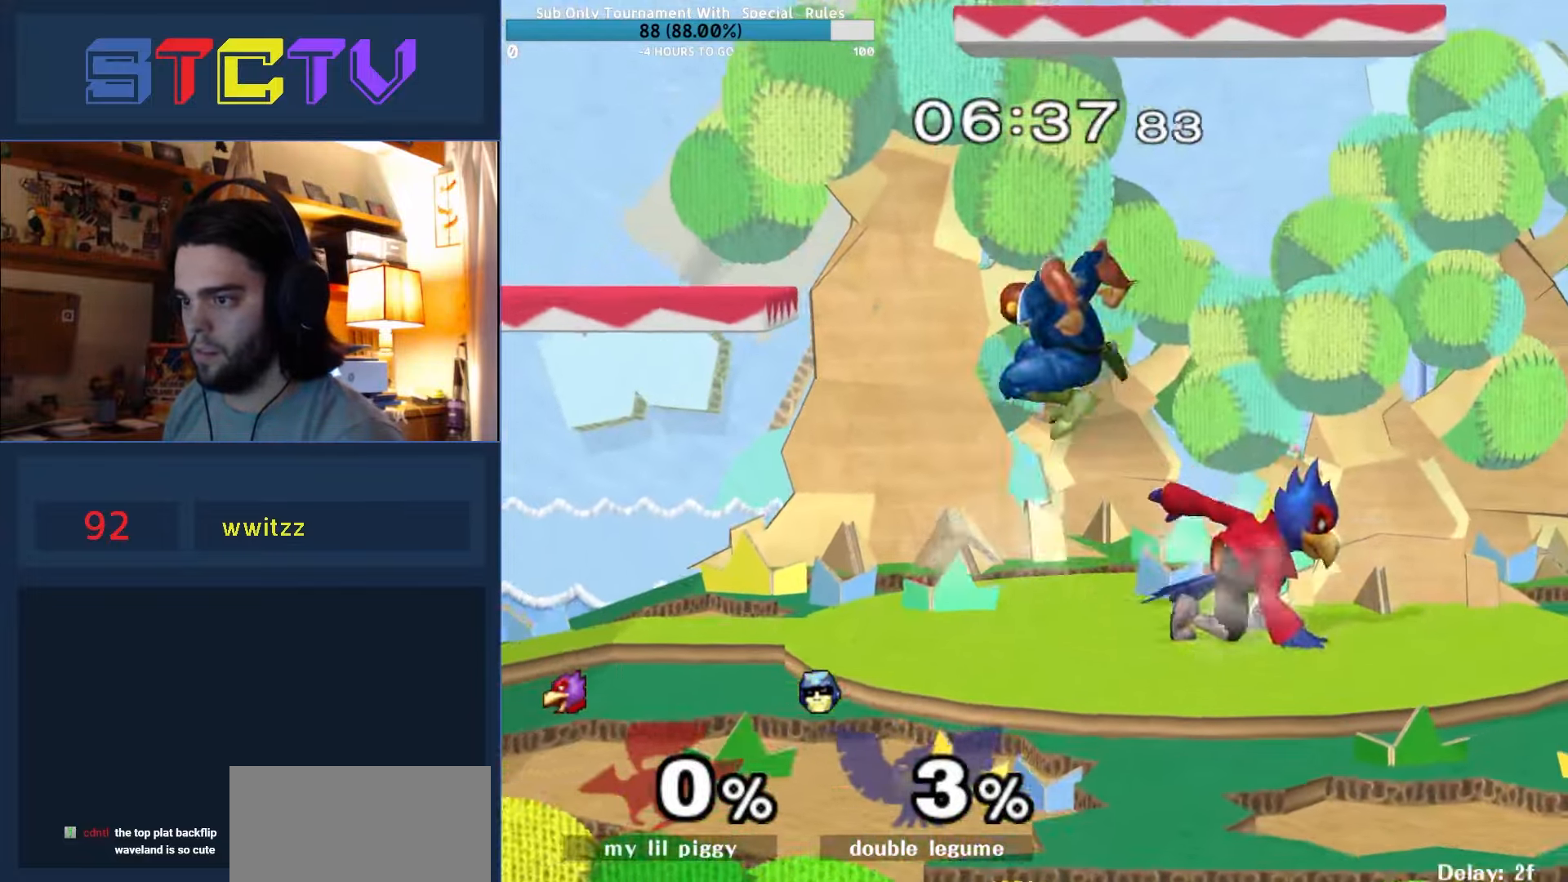
{"buttons": [], "left_stick": "down", "right_stick": "center", "events": [[233, "left_stick", "down"], [267, "R1", "down"], [433, "R1", "up"]]}
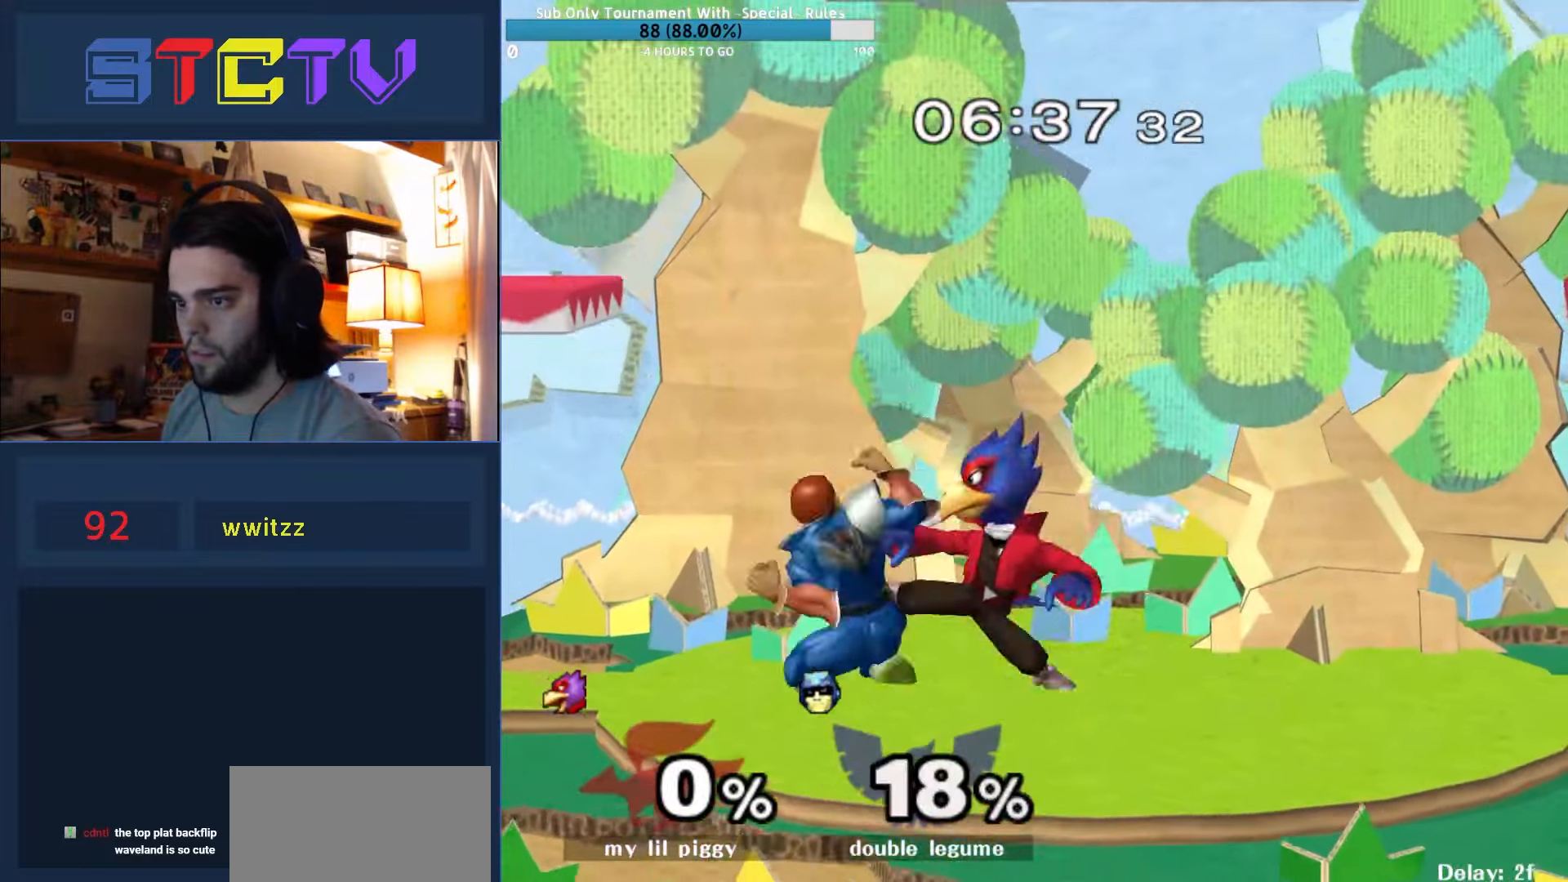
{"buttons": ["Y", "Z"], "left_stick": "center", "right_stick": "center", "events": [[367, "Y", "down"], [400, "Z", "down"], [400, "left_stick", "center"]]}
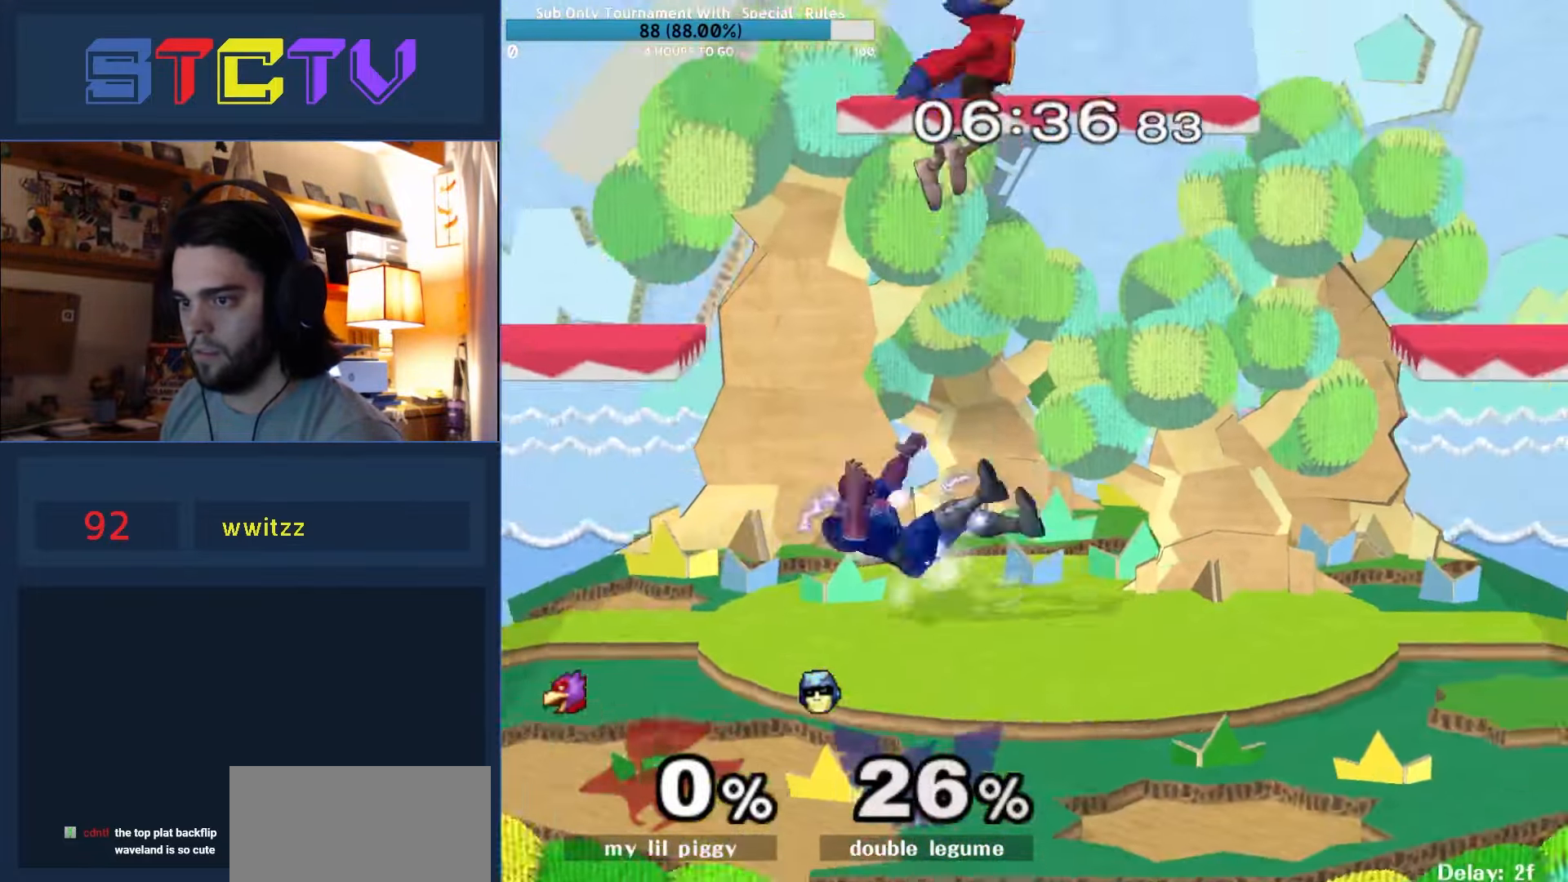
{"buttons": ["A"], "left_stick": "center", "right_stick": "center", "events": [[33, "Y", "up"], [33, "Z", "up"], [100, "A", "down"], [267, "A", "up"], [333, "A", "down"]]}
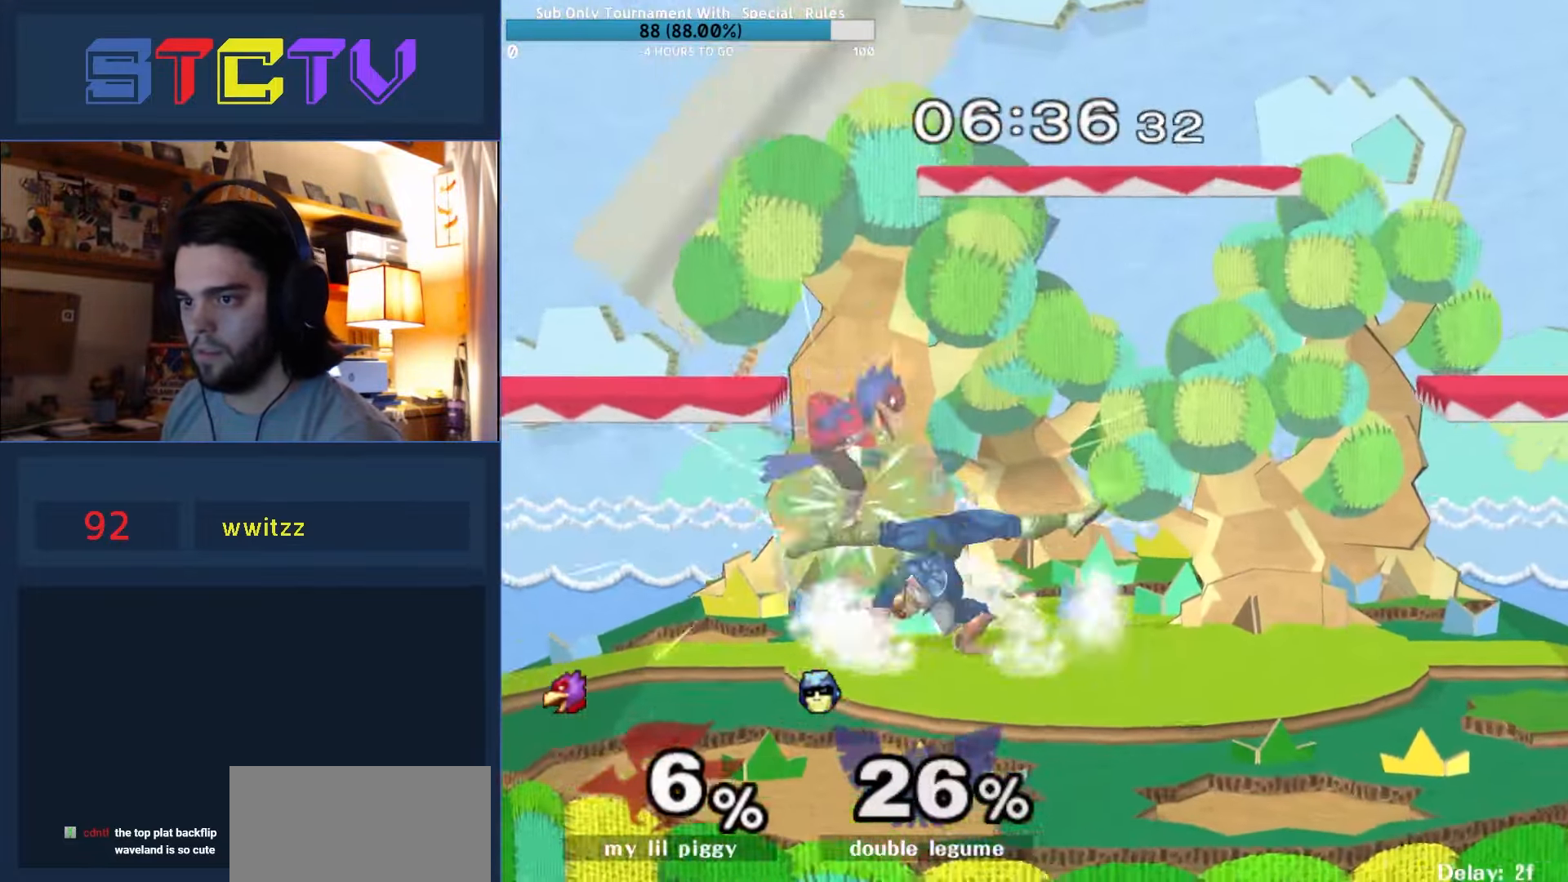
{"buttons": [], "left_stick": "center", "right_stick": "center", "events": [[33, "A", "up"]]}
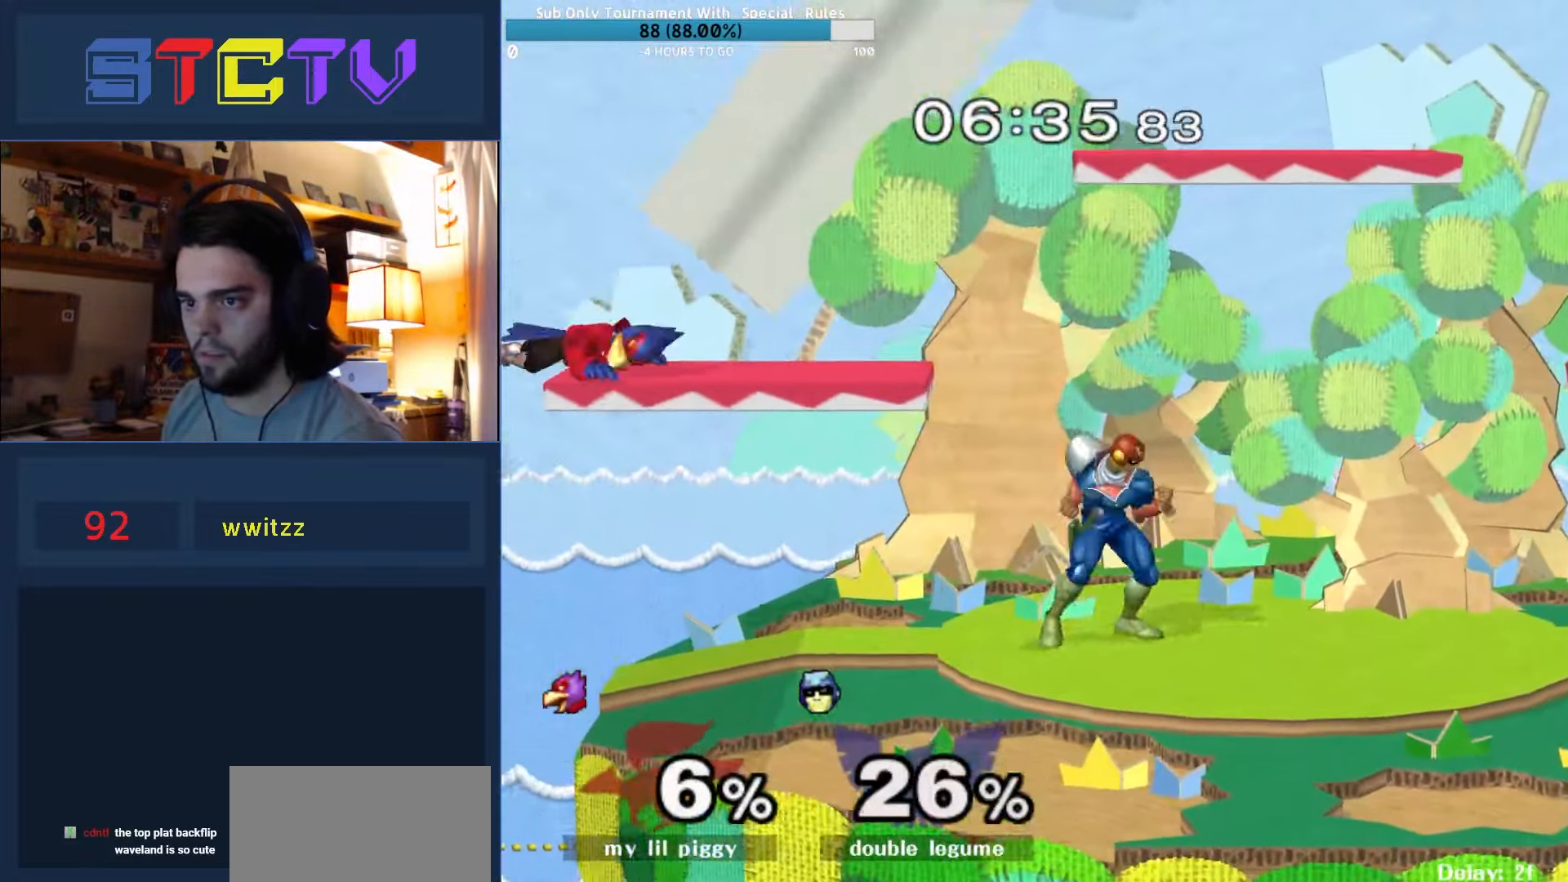
{"buttons": [], "left_stick": "down-right", "right_stick": "center", "events": [[33, "left_stick", "left"], [100, "Y", "down"], [117, "left_stick", "down-right"], [133, "Y", "up"], [217, "left_stick", "left"], [217, "right_stick", "left"], [267, "right_stick", "center"], [317, "left_stick", "up-right"], [433, "left_stick", "up-left"], [500, "left_stick", "down-right"]]}
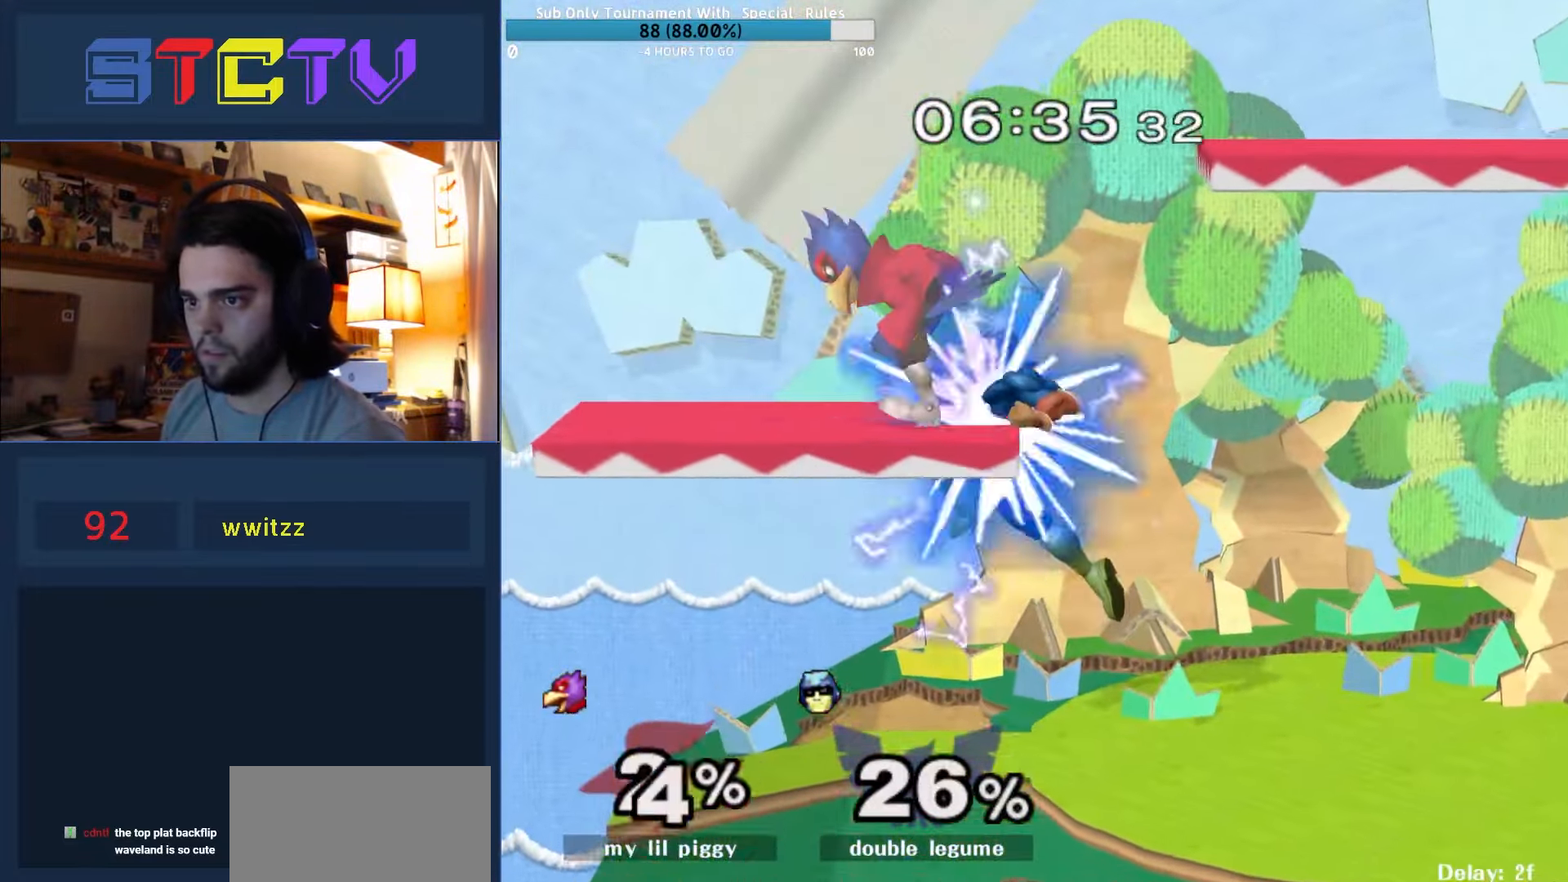
{"buttons": [], "left_stick": "center", "right_stick": "center", "events": [[17, "left_stick", "down"], [33, "R1", "down"], [183, "R1", "up"], [183, "left_stick", "center"], [250, "left_stick", "left"], [367, "left_stick", "right"], [450, "left_stick", "center"]]}
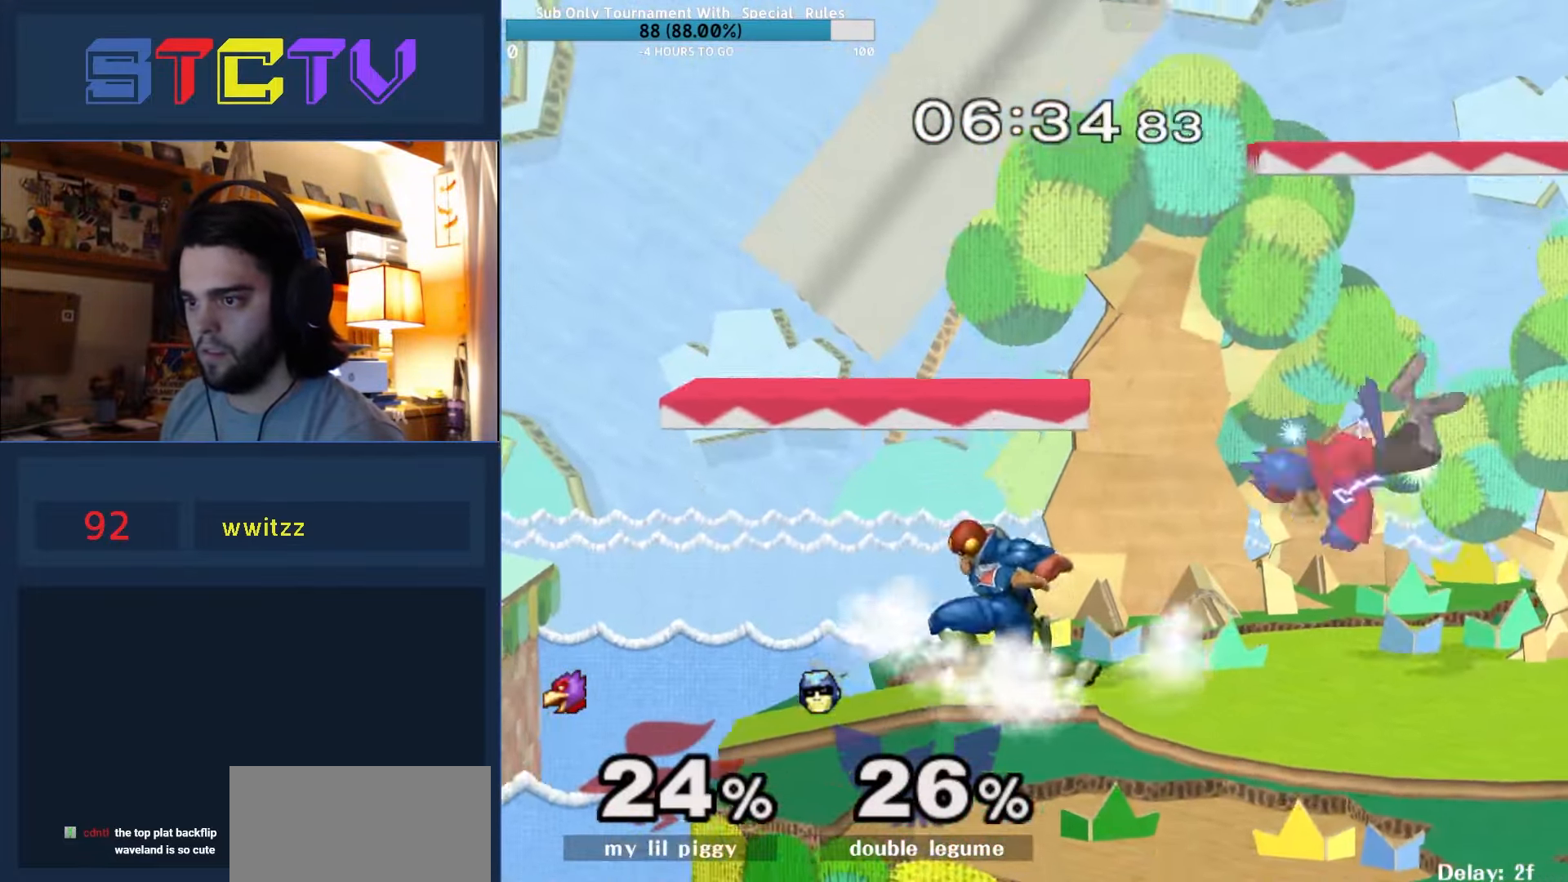
{"buttons": ["A"], "left_stick": "right", "right_stick": "center", "events": [[200, "Y", "down"], [200, "left_stick", "right"], [283, "A", "down"], [333, "Y", "up"]]}
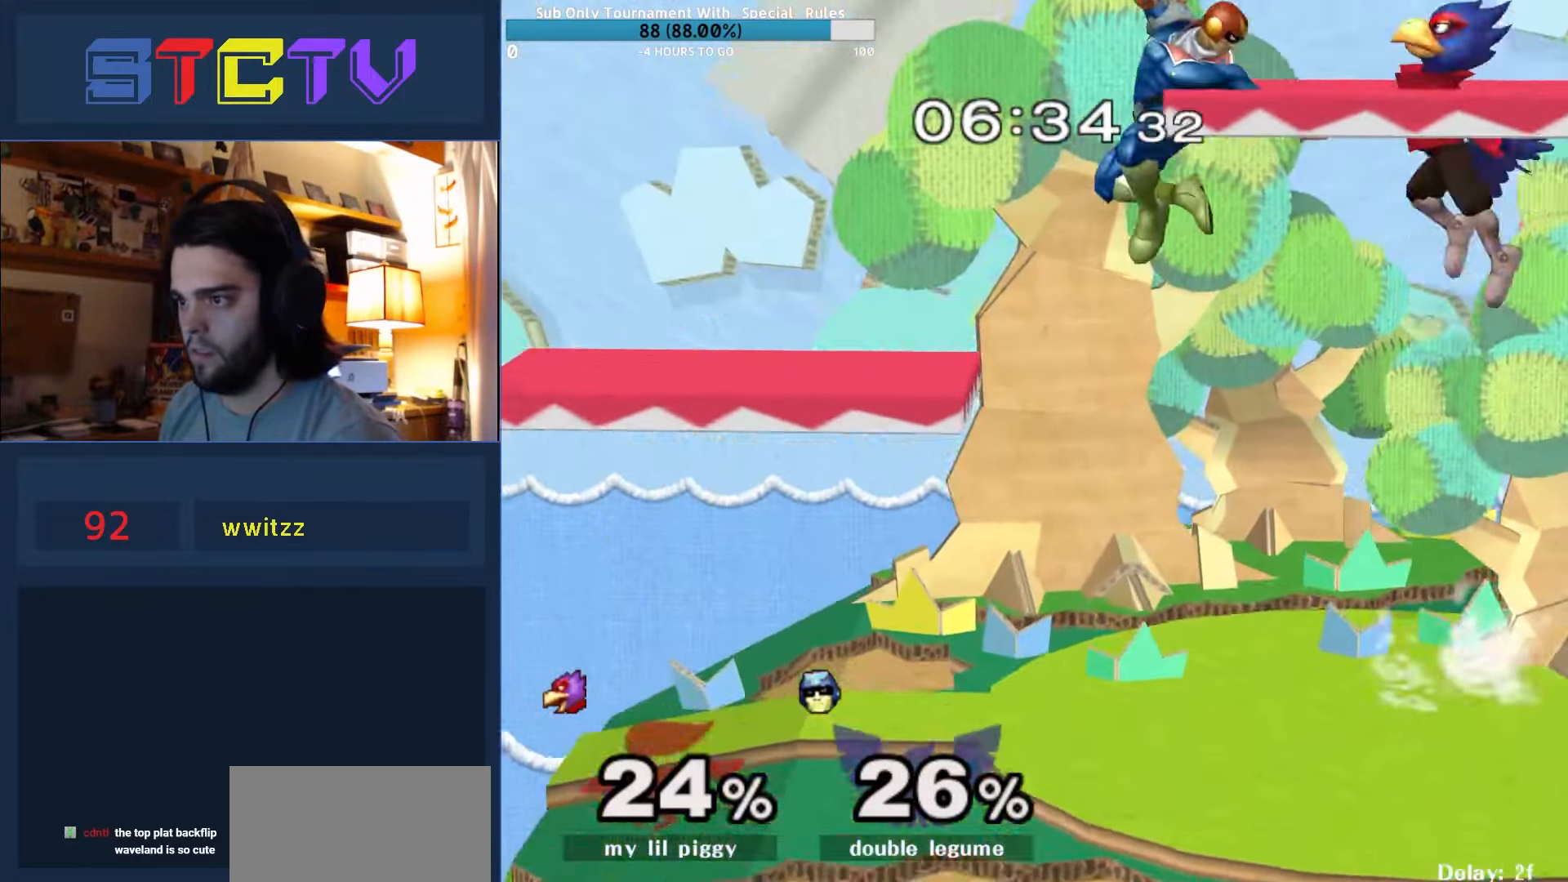
{"buttons": [], "left_stick": "right", "right_stick": "center", "events": [[117, "A", "up"], [333, "right_stick", "up"], [400, "right_stick", "center"]]}
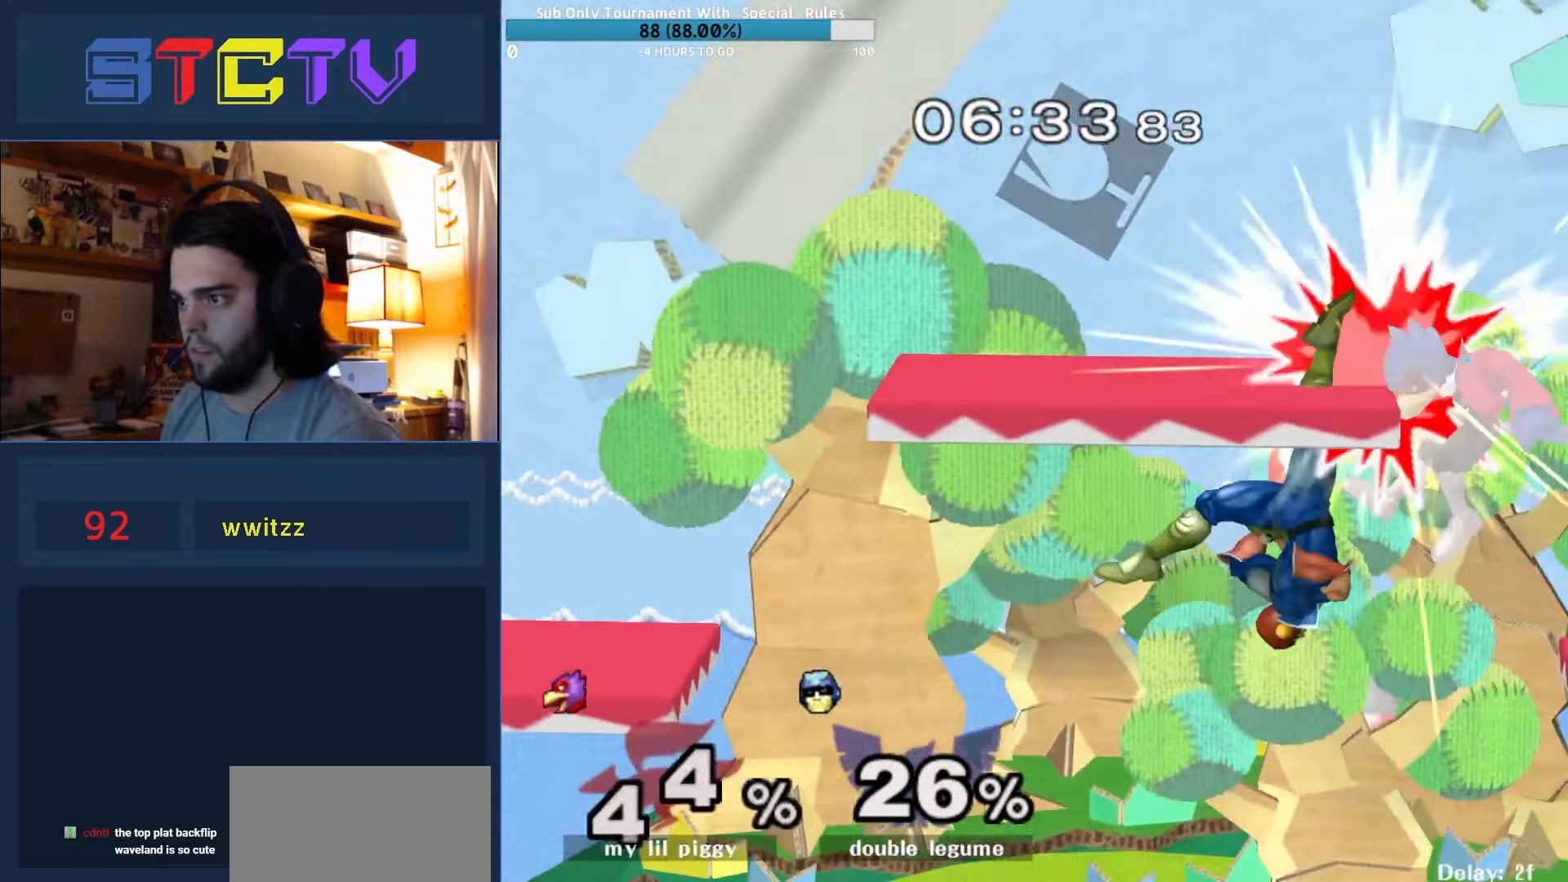
{"buttons": ["Y"], "left_stick": "center", "right_stick": "center", "events": [[133, "left_stick", "down"], [150, "R1", "down"], [183, "left_stick", "center"], [250, "R1", "up"], [333, "left_stick", "right"], [383, "Y", "down"], [400, "left_stick", "center"], [433, "Y", "up"], [483, "Y", "down"]]}
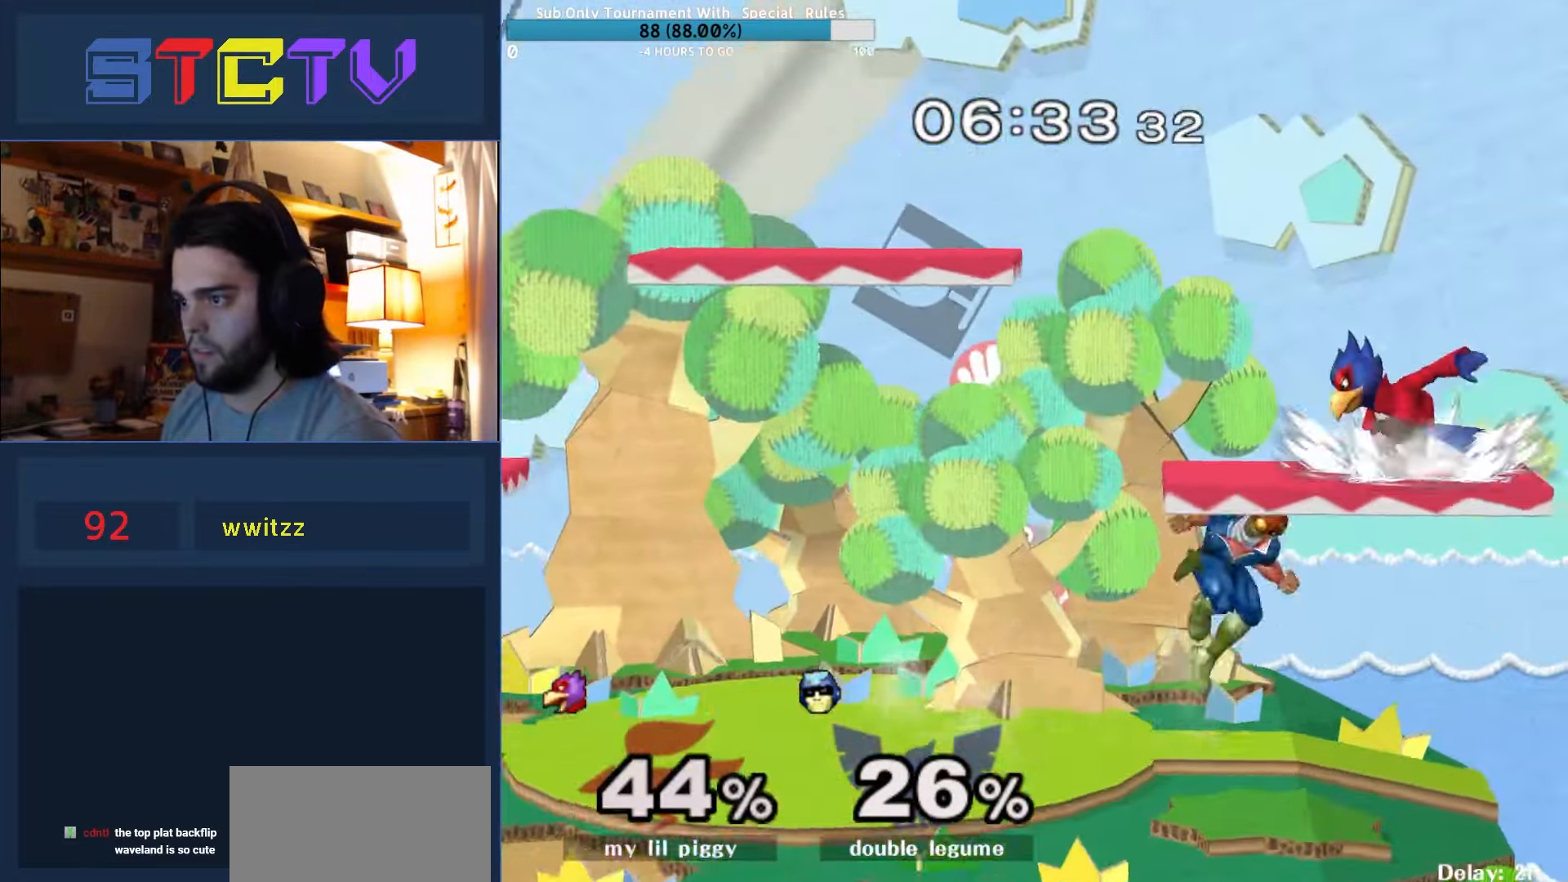
{"buttons": [], "left_stick": "right", "right_stick": "center", "events": [[33, "A", "down"], [67, "Y", "up"], [233, "left_stick", "right"], [400, "A", "up"]]}
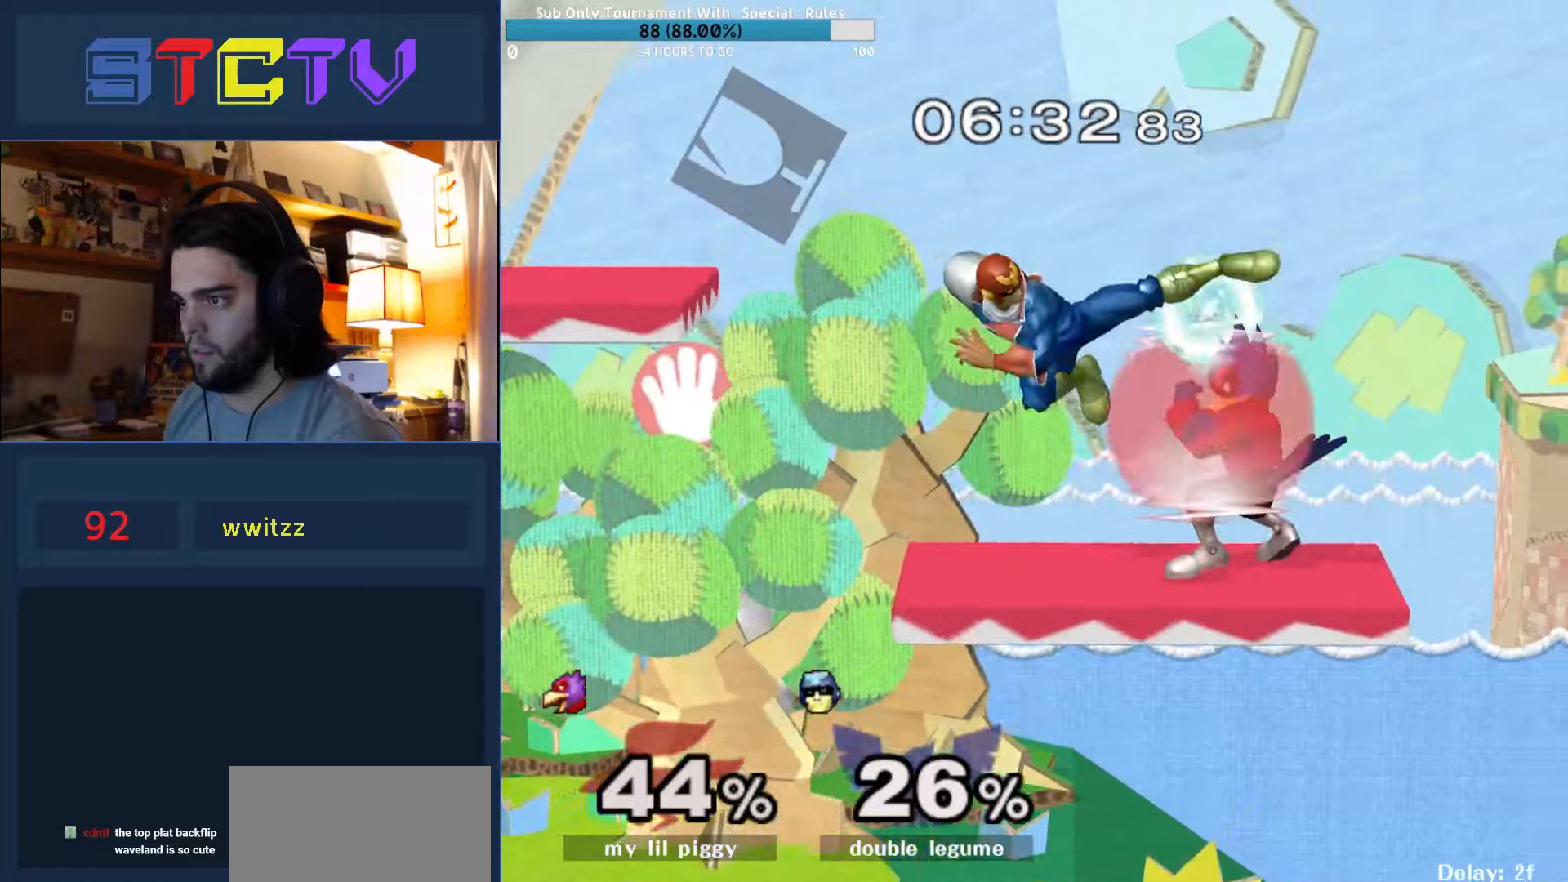
{"buttons": [], "left_stick": "center", "right_stick": "center", "events": [[17, "left_stick", "down"], [50, "R1", "down"], [100, "left_stick", "center"], [150, "R1", "up"], [217, "A", "down"], [300, "A", "up"], [367, "A", "down"], [467, "A", "up"]]}
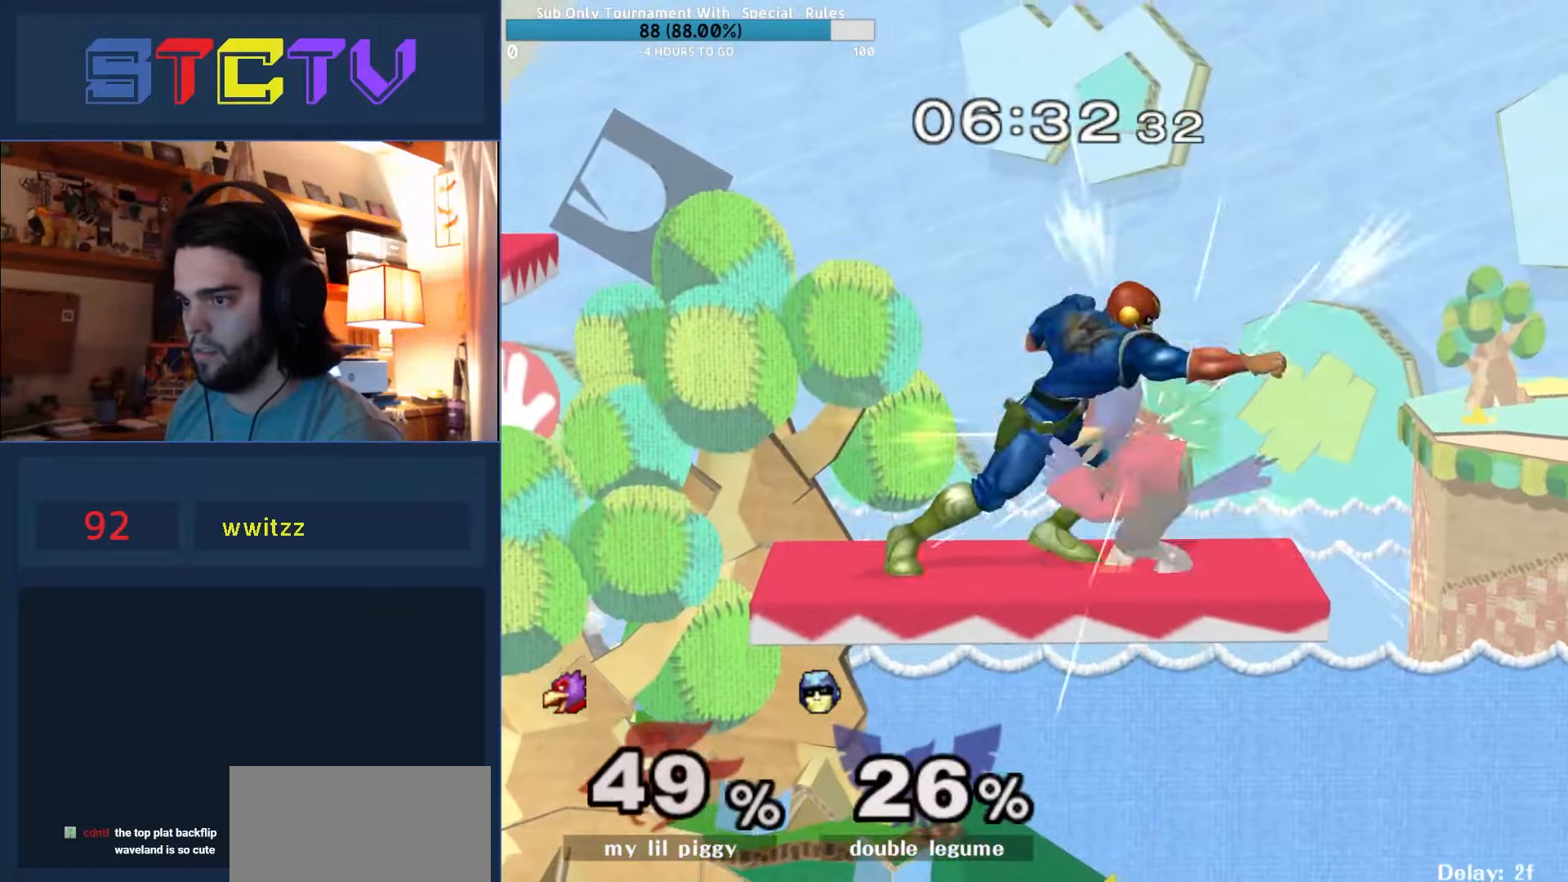
{"buttons": ["A"], "left_stick": "center", "right_stick": "center", "events": [[67, "A", "down"]]}
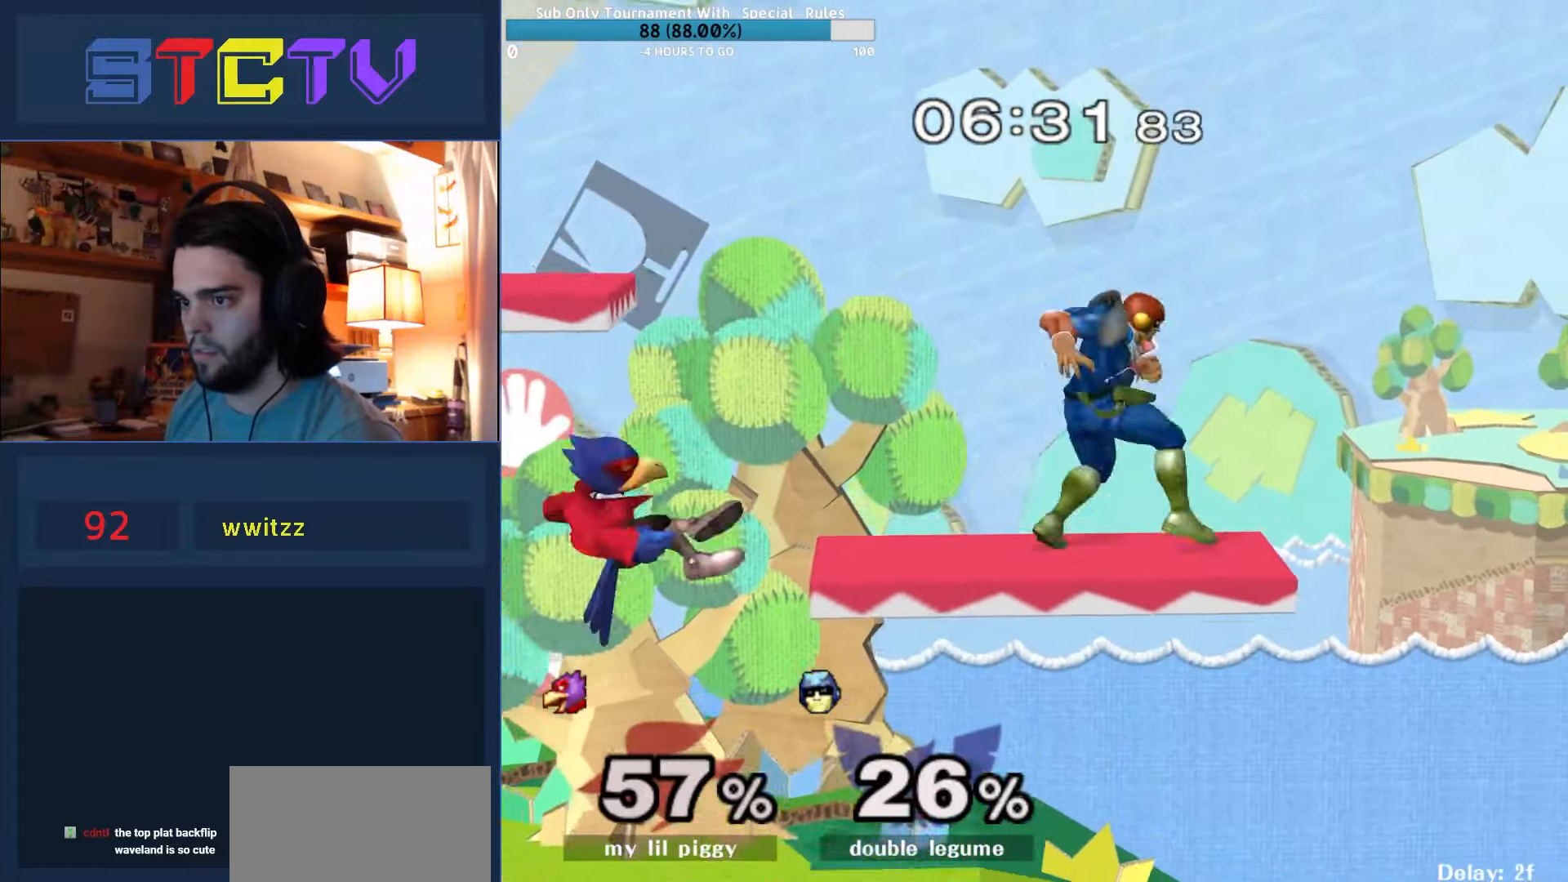
{"buttons": ["R1"], "left_stick": "center", "right_stick": "center", "events": [[17, "left_stick", "left"], [167, "A", "up"], [383, "right_stick", "up"], [417, "left_stick", "down-right"], [433, "right_stick", "center"], [483, "left_stick", "center"], [500, "R1", "down"]]}
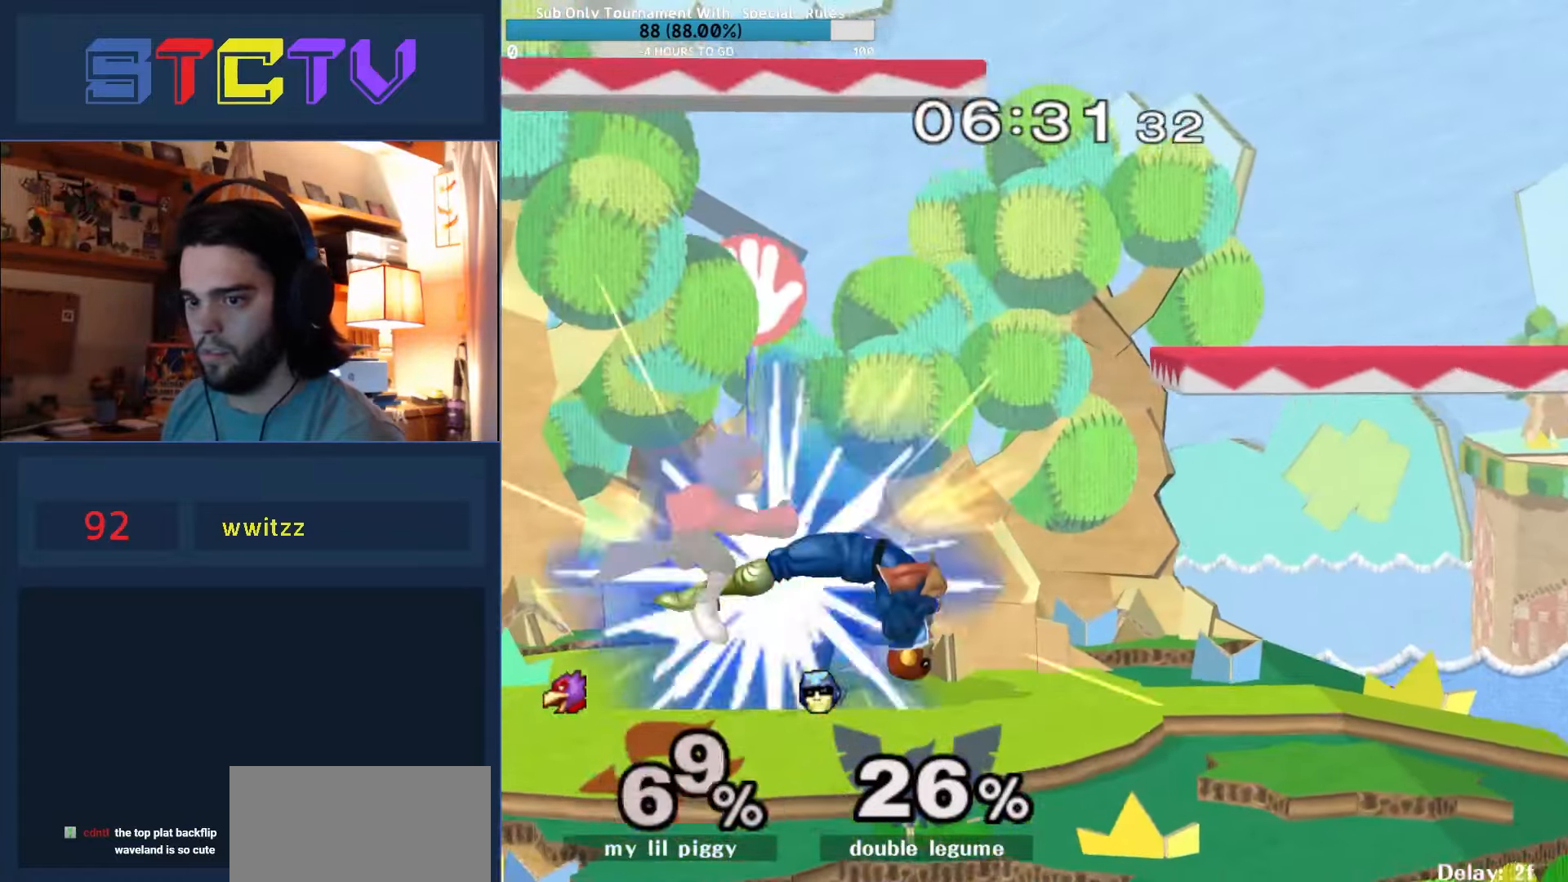
{"buttons": ["Y"], "left_stick": "center", "right_stick": "center", "events": [[100, "R1", "up"], [217, "left_stick", "left"], [283, "left_stick", "center"], [467, "Y", "down"]]}
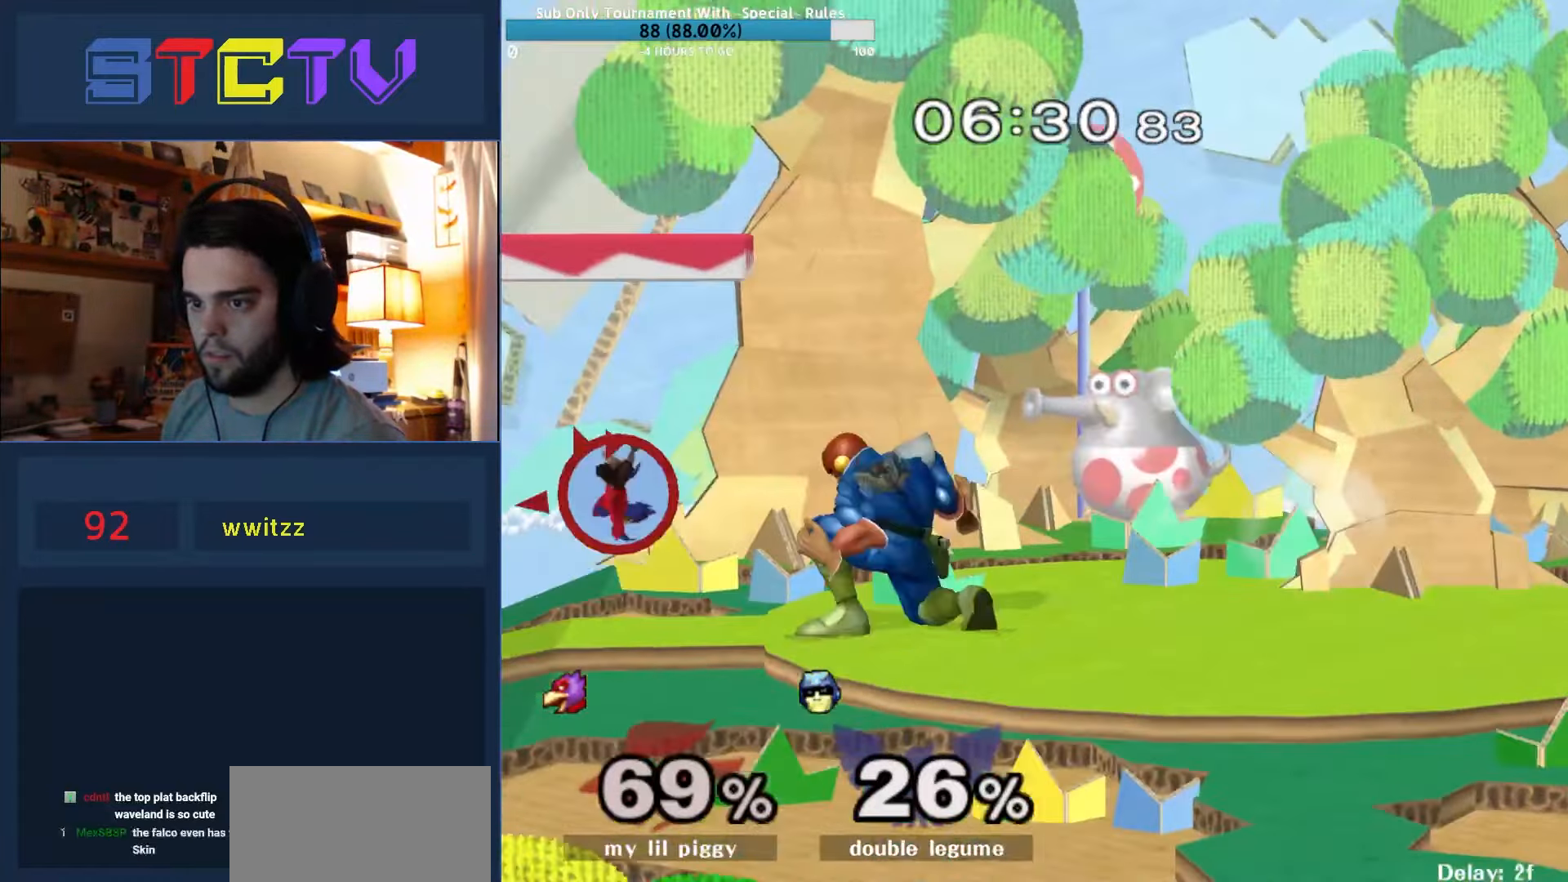
{"buttons": ["R1"], "left_stick": "down-left", "right_stick": "center", "events": [[17, "Y", "up"], [17, "left_stick", "right"], [167, "left_stick", "left"], [283, "left_stick", "up-right"], [333, "left_stick", "center"], [400, "left_stick", "down-left"], [450, "R1", "down"]]}
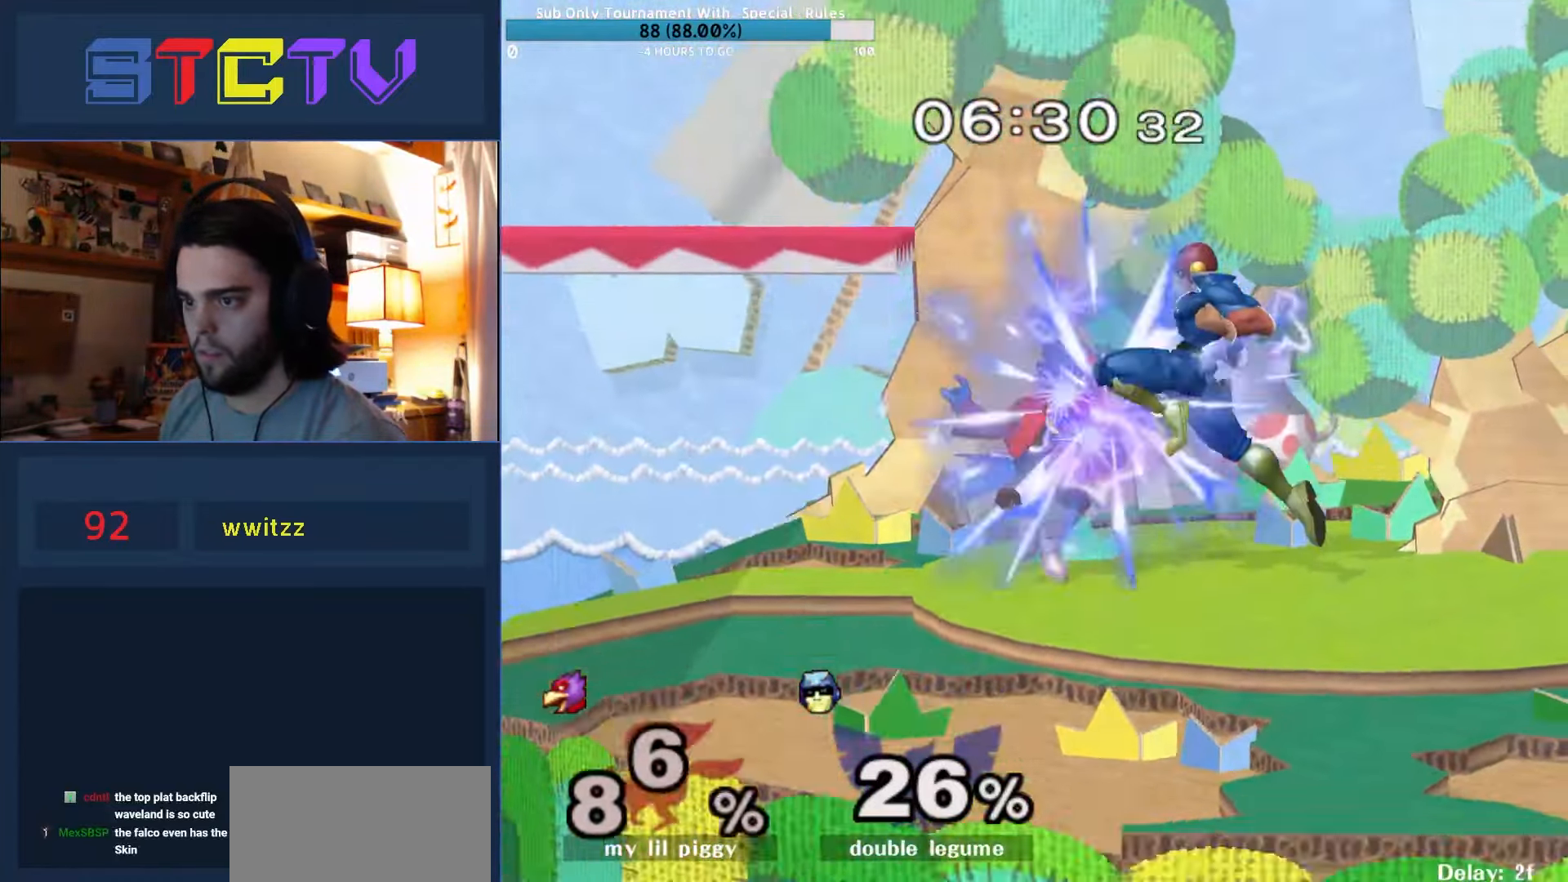
{"buttons": ["Y", "R1"], "left_stick": "down-left", "right_stick": "center", "events": [[67, "left_stick", "center"], [133, "R1", "up"], [300, "left_stick", "left"], [400, "Y", "down"], [433, "left_stick", "down-left"], [467, "R1", "down"]]}
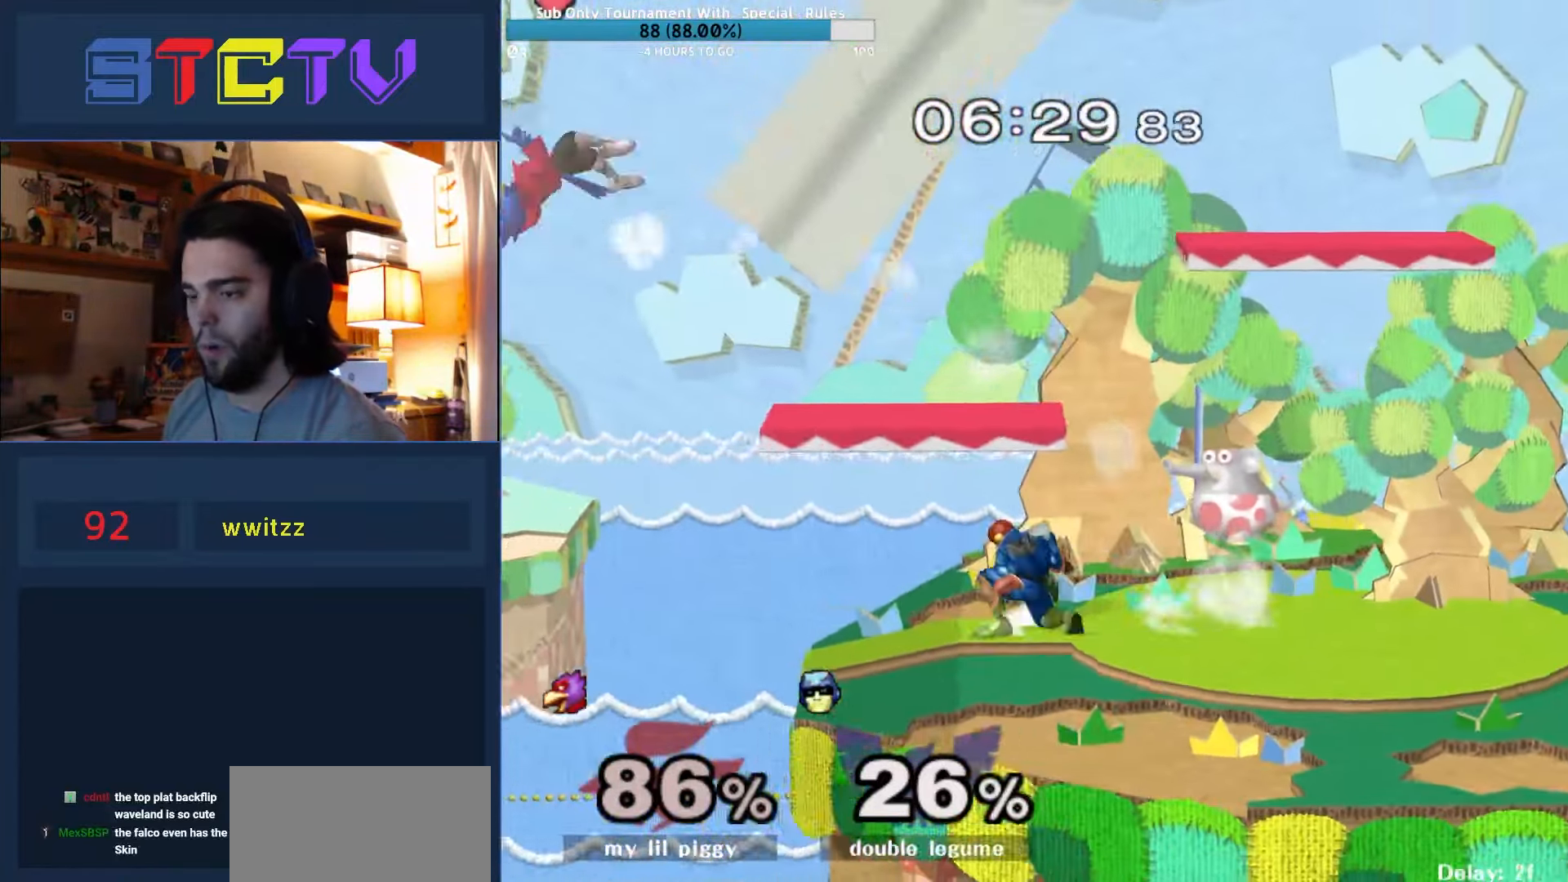
{"buttons": ["A"], "left_stick": "left", "right_stick": "center", "events": [[17, "Y", "up"], [117, "R1", "up"], [117, "left_stick", "center"], [200, "left_stick", "right"], [350, "Y", "down"], [367, "left_stick", "left"], [433, "A", "down"], [433, "X", "down"], [483, "X", "up"], [483, "Y", "up"]]}
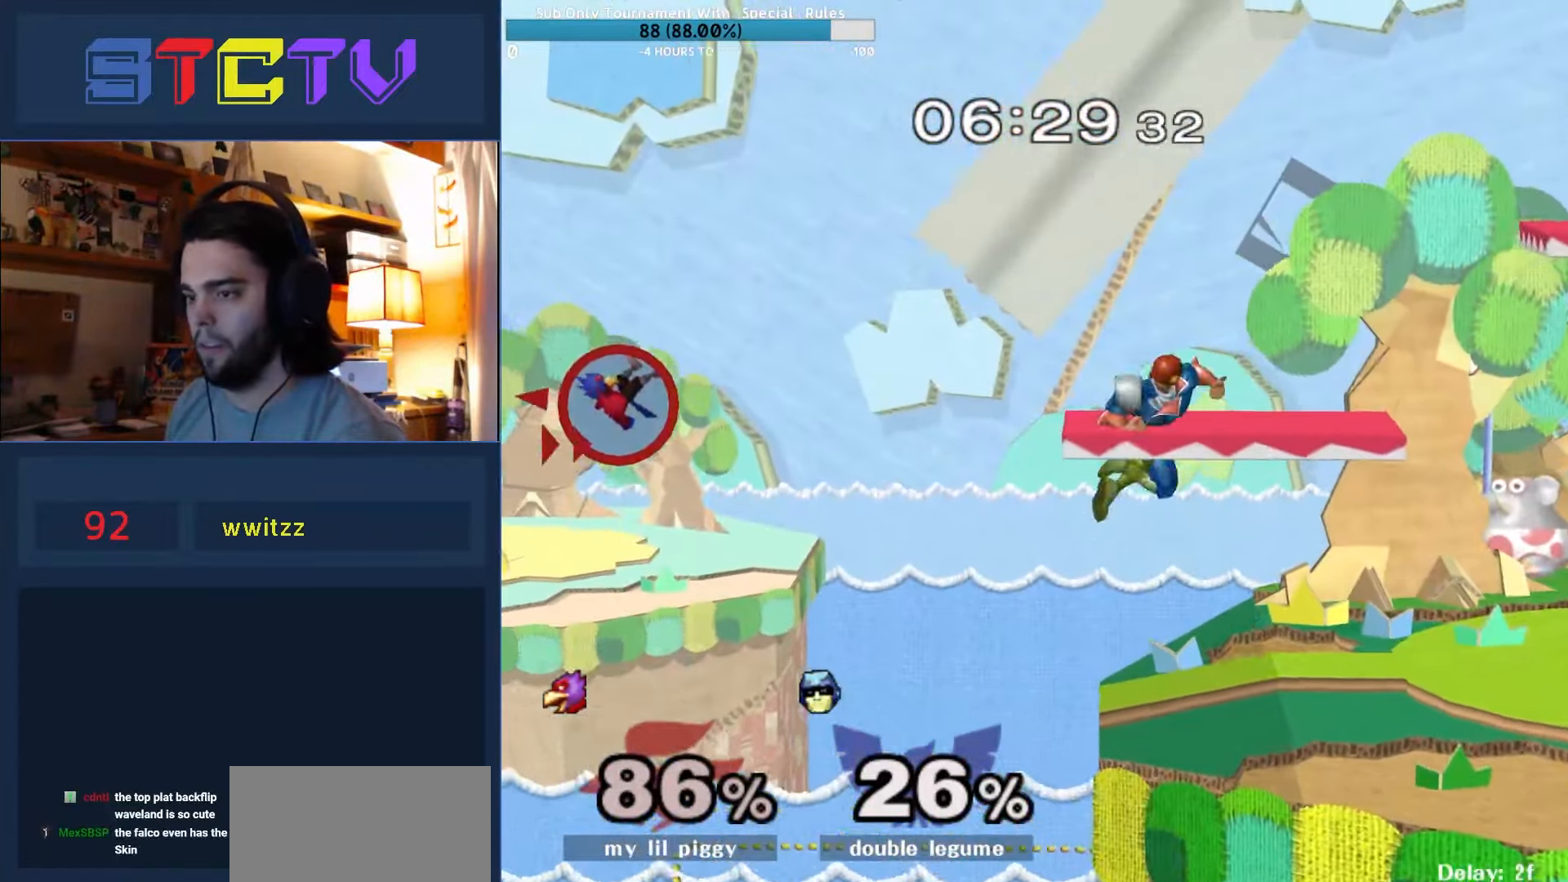
{"buttons": [], "left_stick": "down", "right_stick": "center", "events": [[67, "left_stick", "right"], [350, "left_stick", "down"], [433, "A", "up"]]}
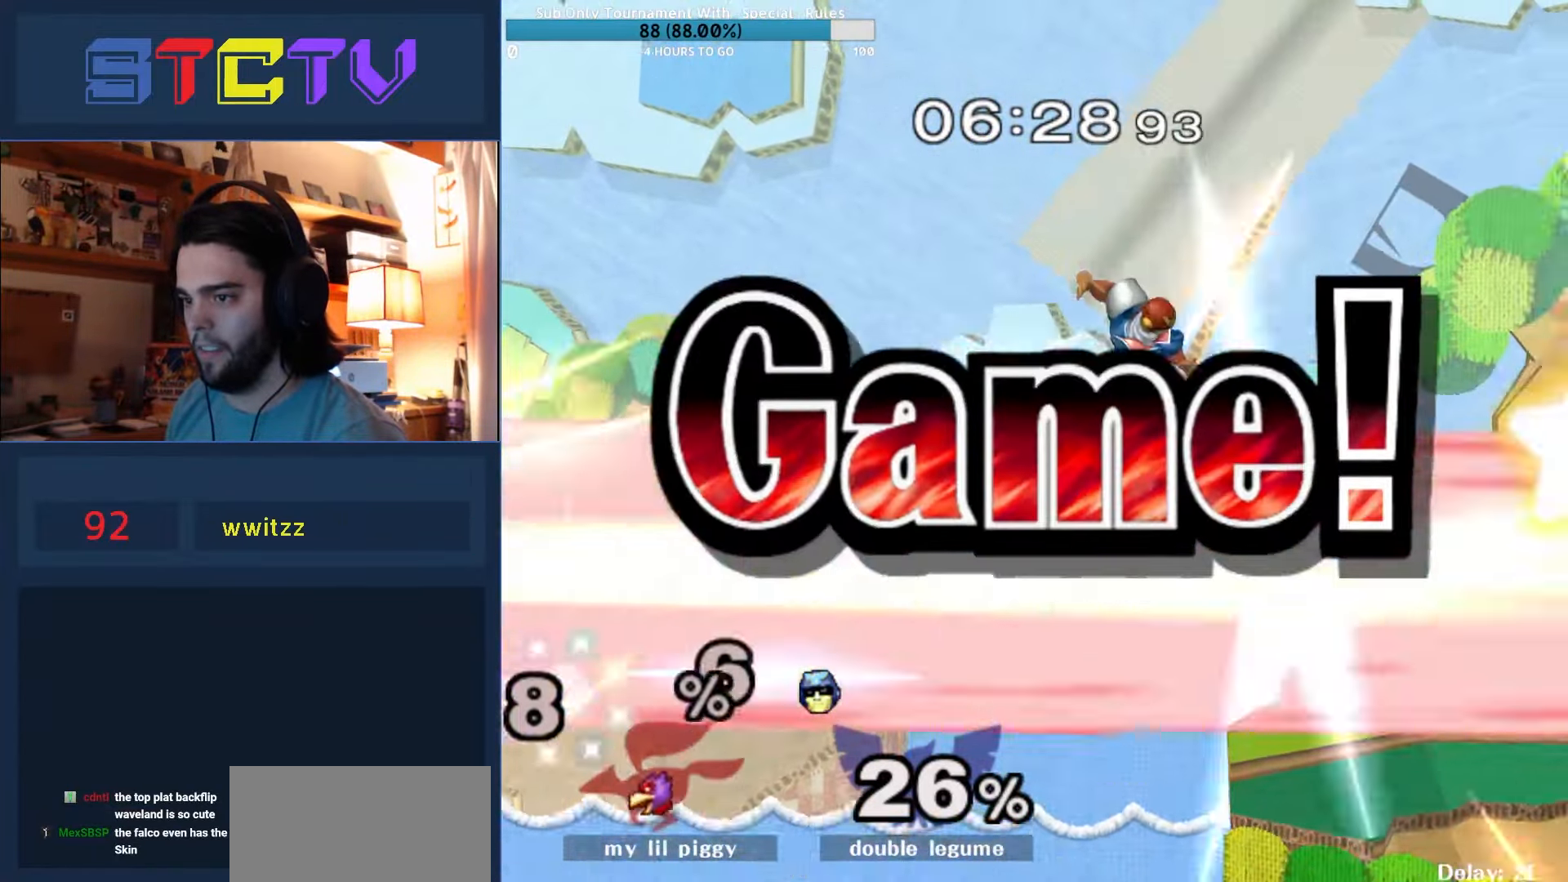
{"buttons": [], "left_stick": "center", "right_stick": "center", "events": [[17, "left_stick", "center"]]}
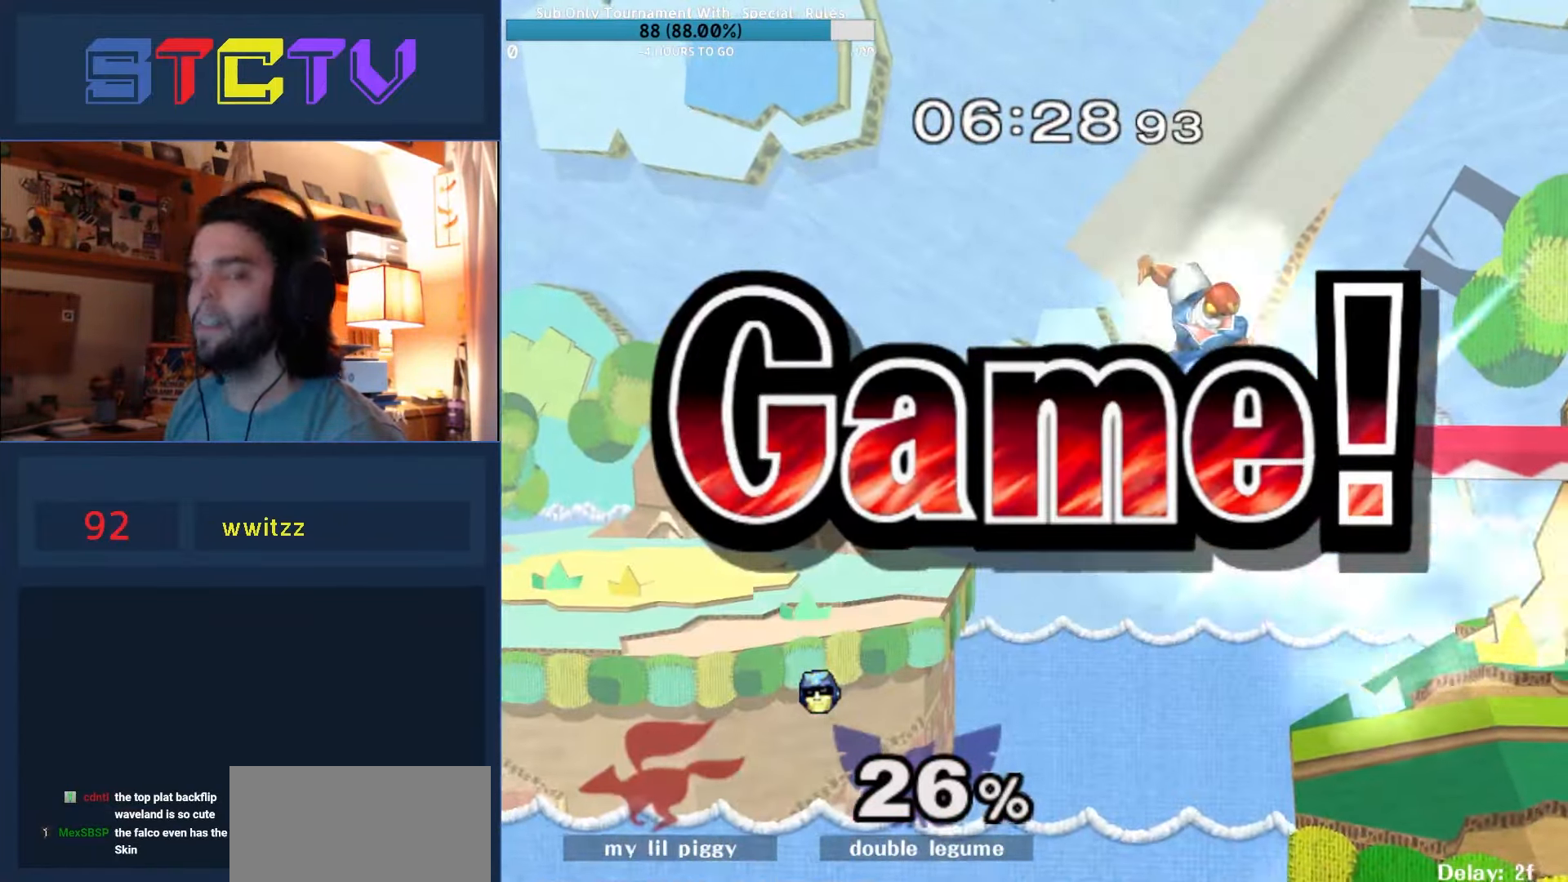
{"buttons": [], "left_stick": "center", "right_stick": "center", "events": []}
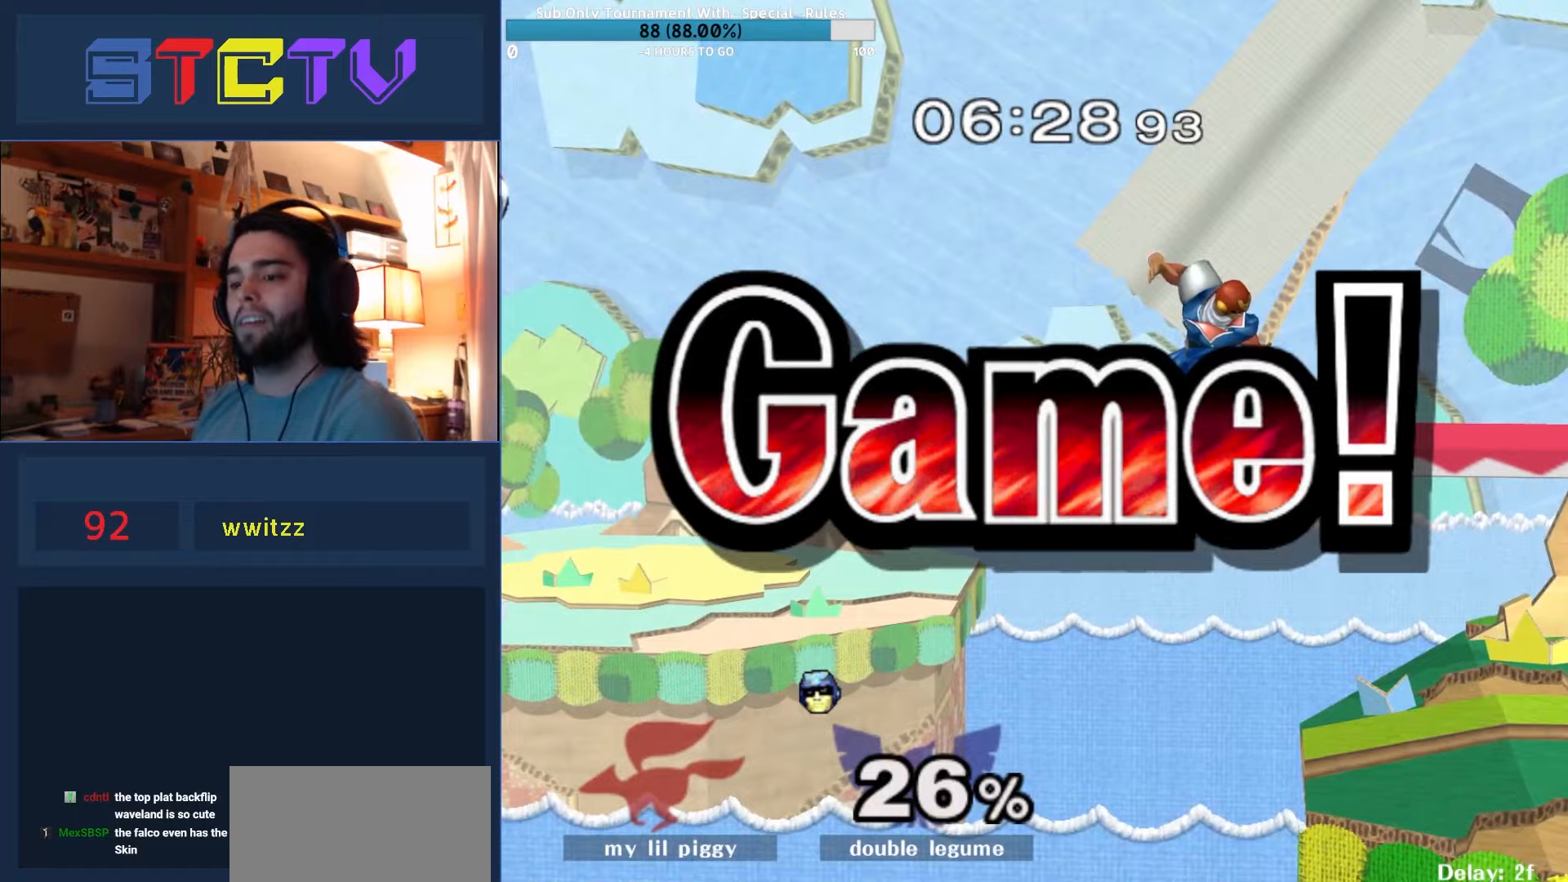
{"buttons": [], "left_stick": "center", "right_stick": "center", "events": []}
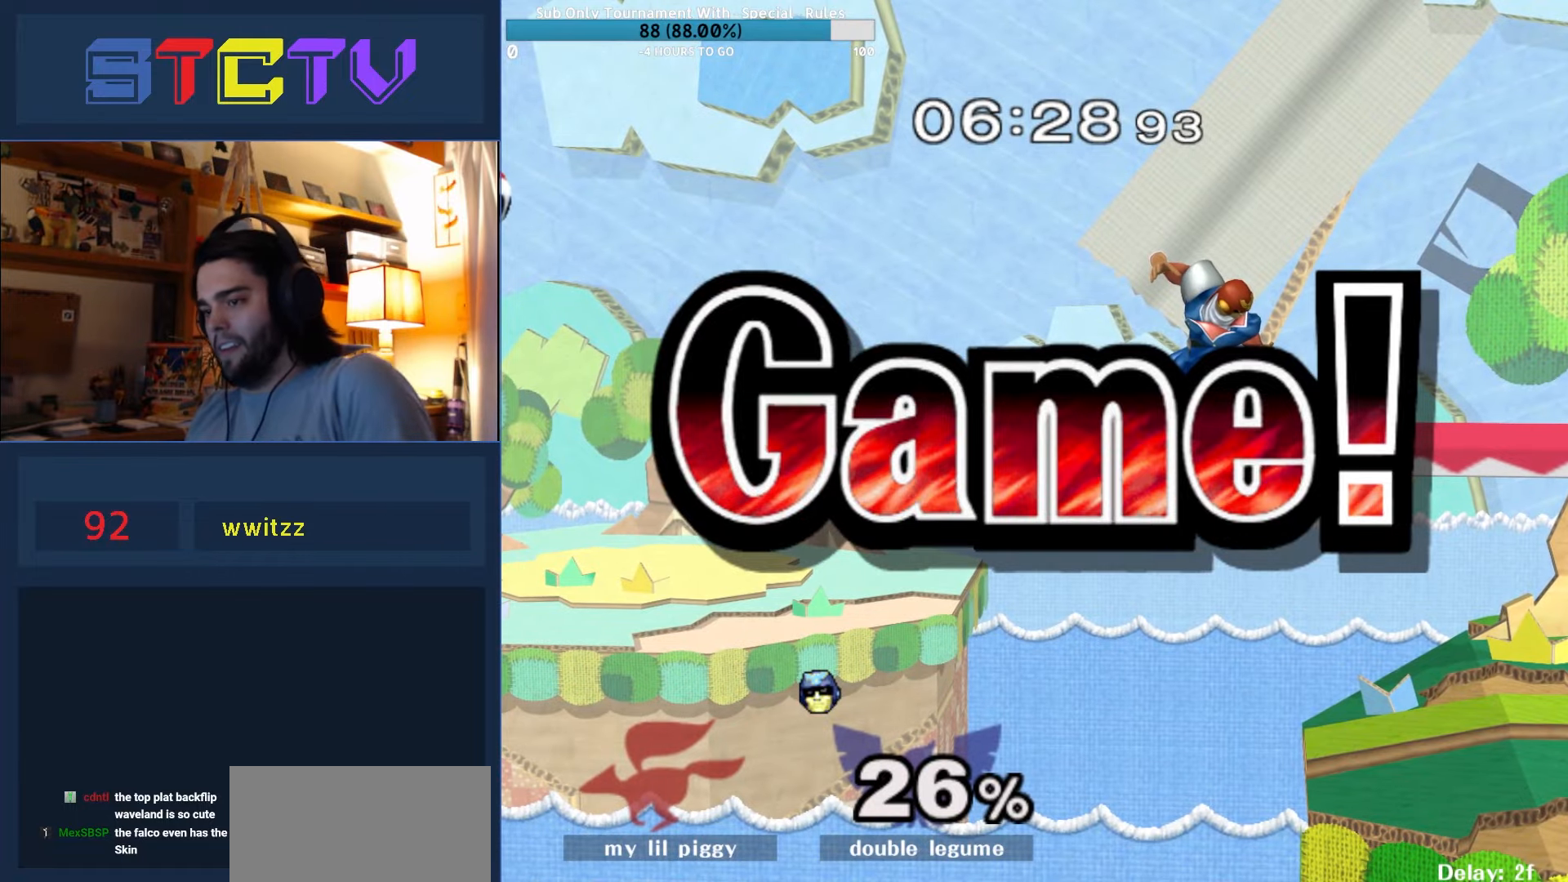
{"buttons": [], "left_stick": "center", "right_stick": "center", "events": []}
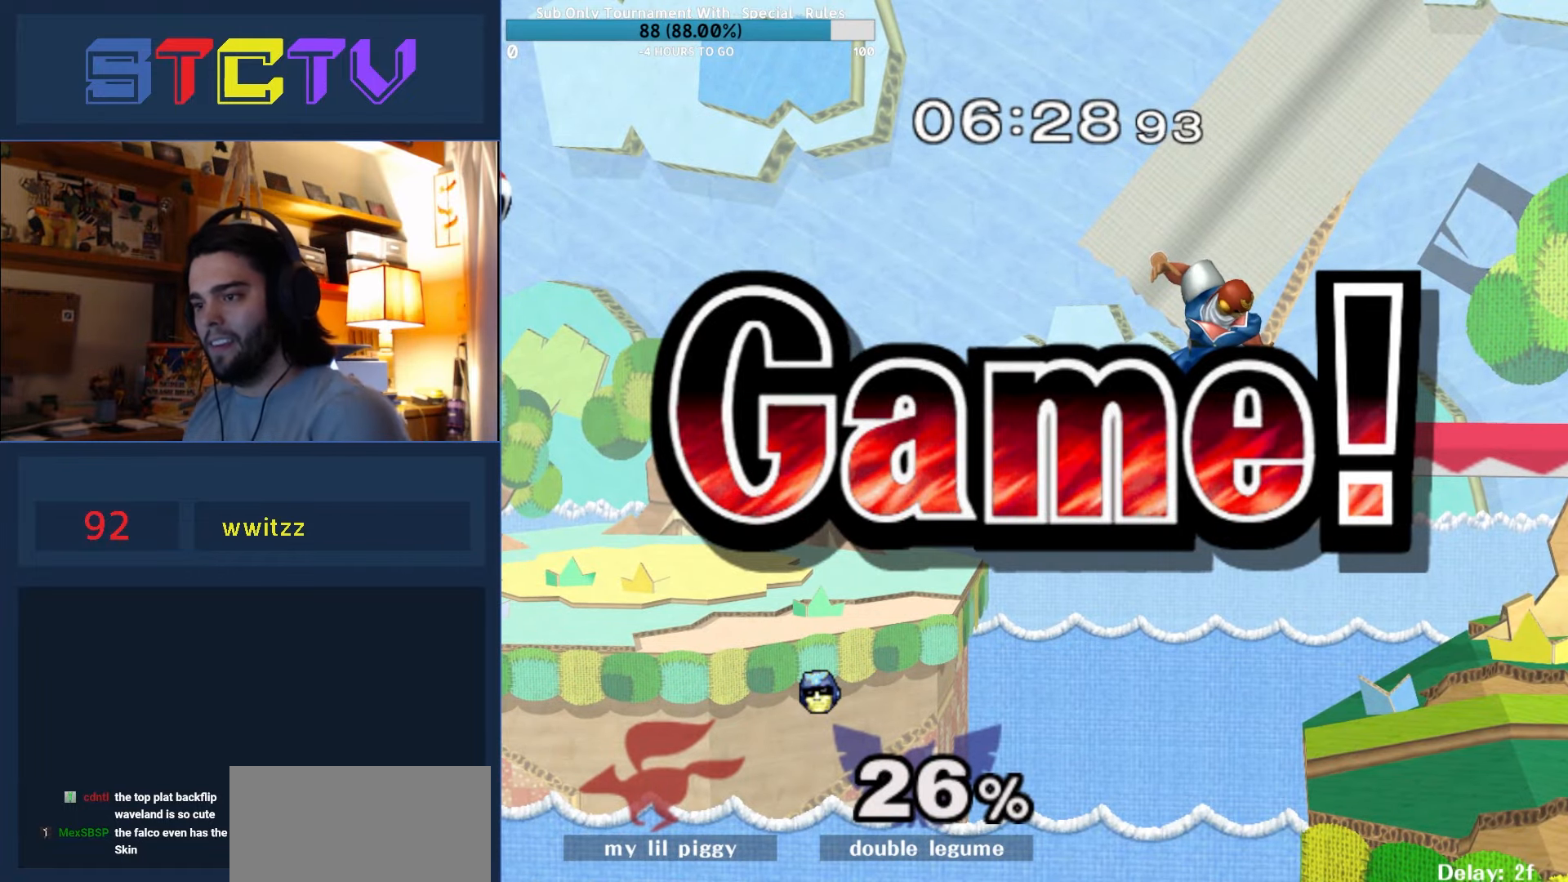
{"buttons": [], "left_stick": "up-left", "right_stick": "up", "events": [[116, "left_stick", "up-right"], [200, "left_stick", "up-left"], [233, "right_stick", "up"], [250, "left_stick", "down-left"], [333, "left_stick", "down-right"], [333, "right_stick", "right"], [383, "left_stick", "up-right"], [433, "right_stick", "left"], [483, "right_stick", "up"], [500, "left_stick", "up-left"]]}